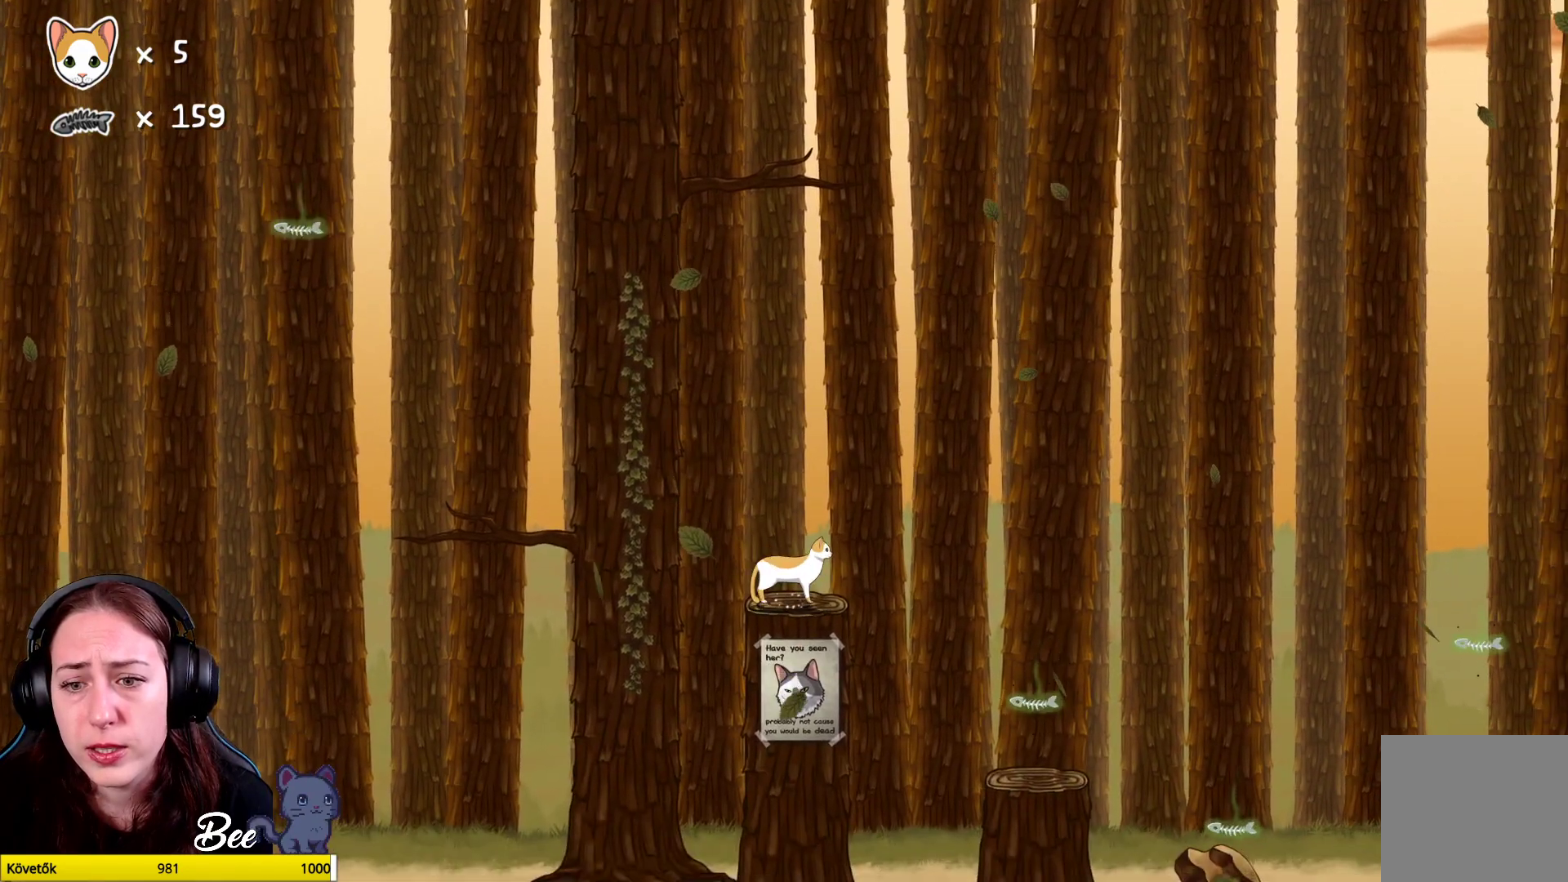
Gameplay with a controller (Xbox layout); each line is a JSON object with the inputs held at the frame after it. "events" lists button and stick changes between this image and that frame as [ms after this image, input, new state], when the widget could be followed in between. Not read: Z.
{"buttons": [], "left_stick": "center", "right_stick": "center", "events": [[17, "left_stick", "up-right"], [83, "A", "down"], [200, "A", "up"], [283, "left_stick", "center"]]}
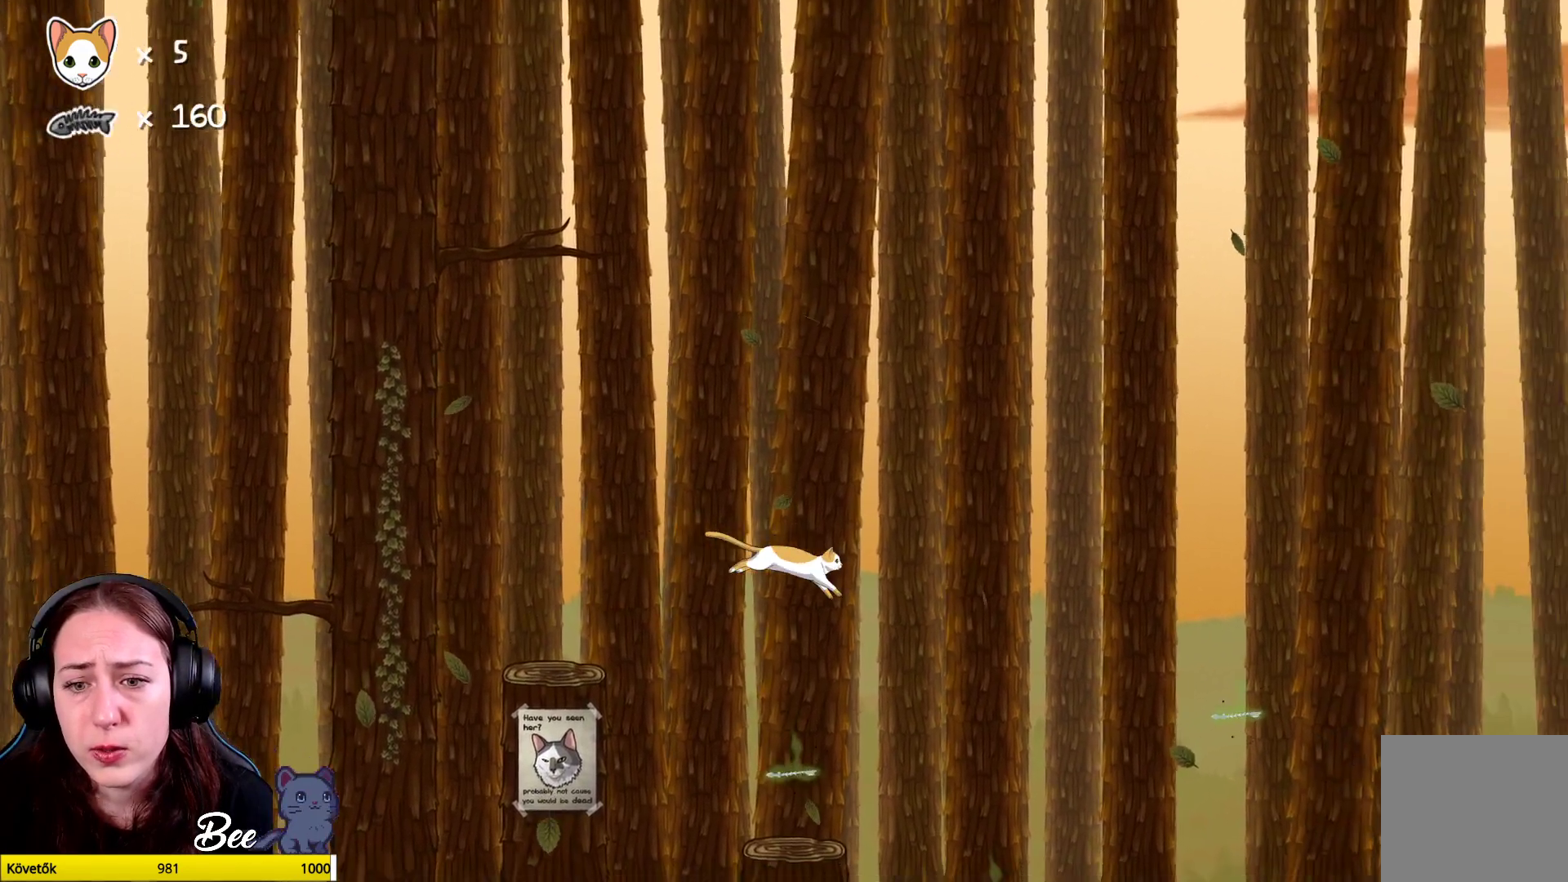
{"buttons": [], "left_stick": "center", "right_stick": "center", "events": [[17, "left_stick", "left"], [167, "left_stick", "center"]]}
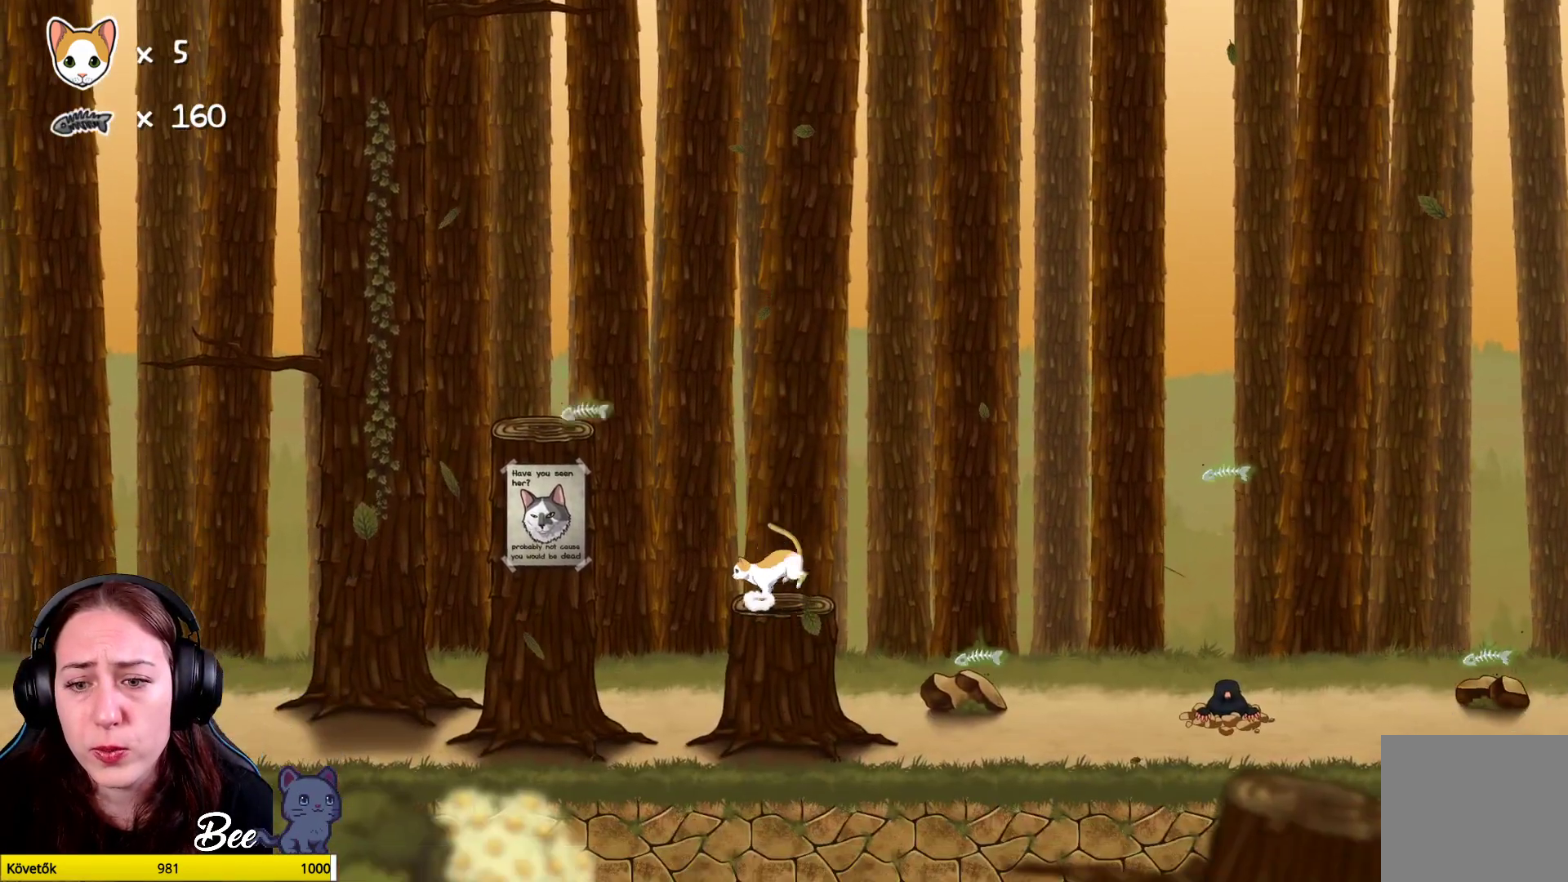
{"buttons": [], "left_stick": "center", "right_stick": "center", "events": [[317, "left_stick", "up-right"], [483, "left_stick", "center"]]}
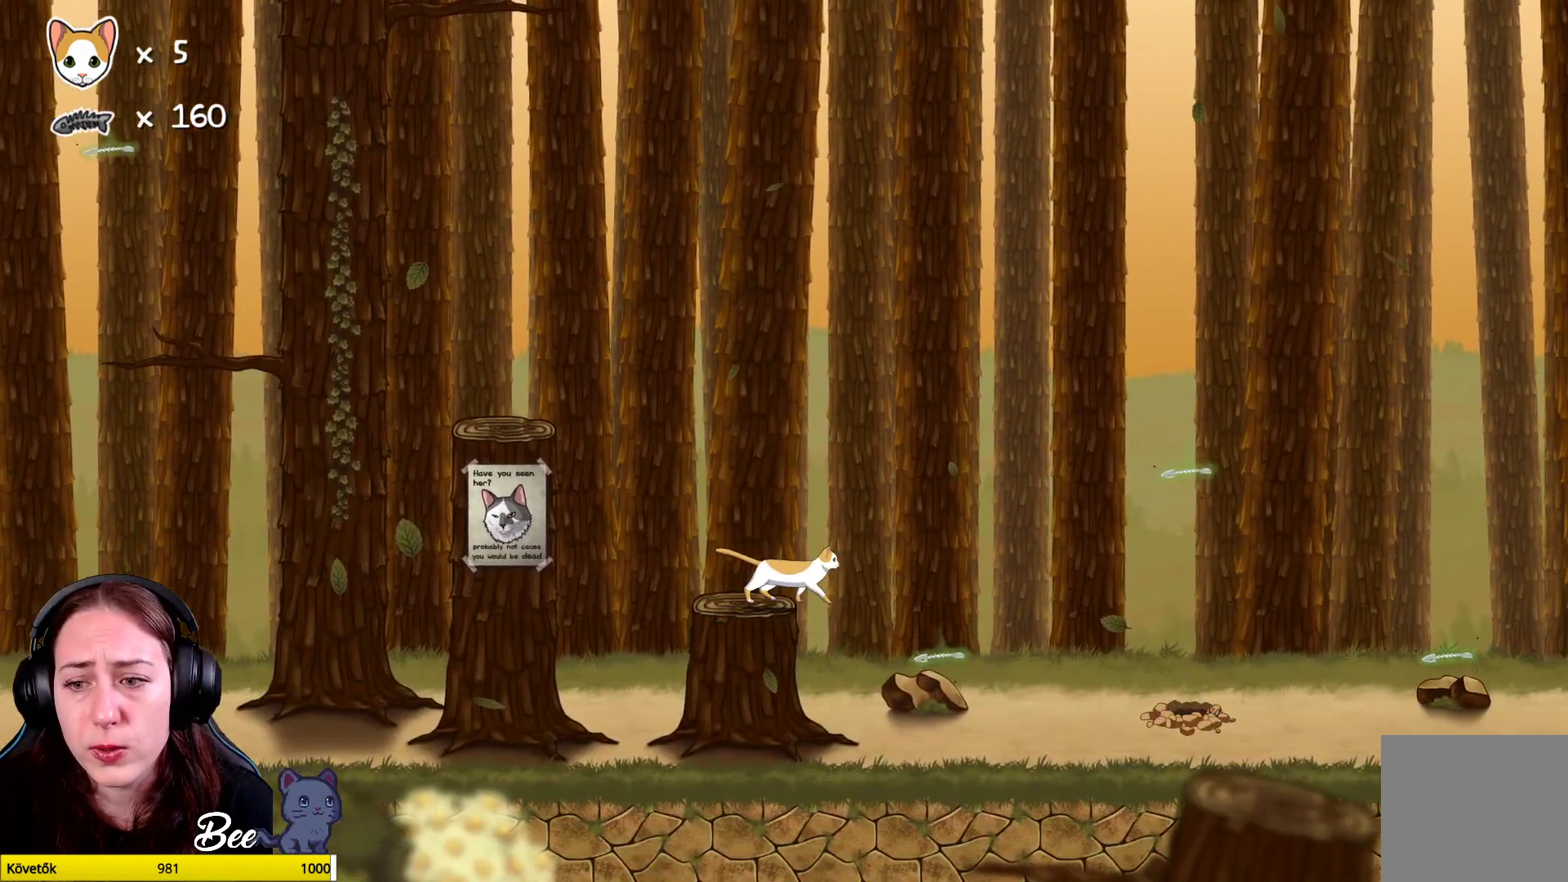
{"buttons": [], "left_stick": "right", "right_stick": "center", "events": [[300, "left_stick", "right"]]}
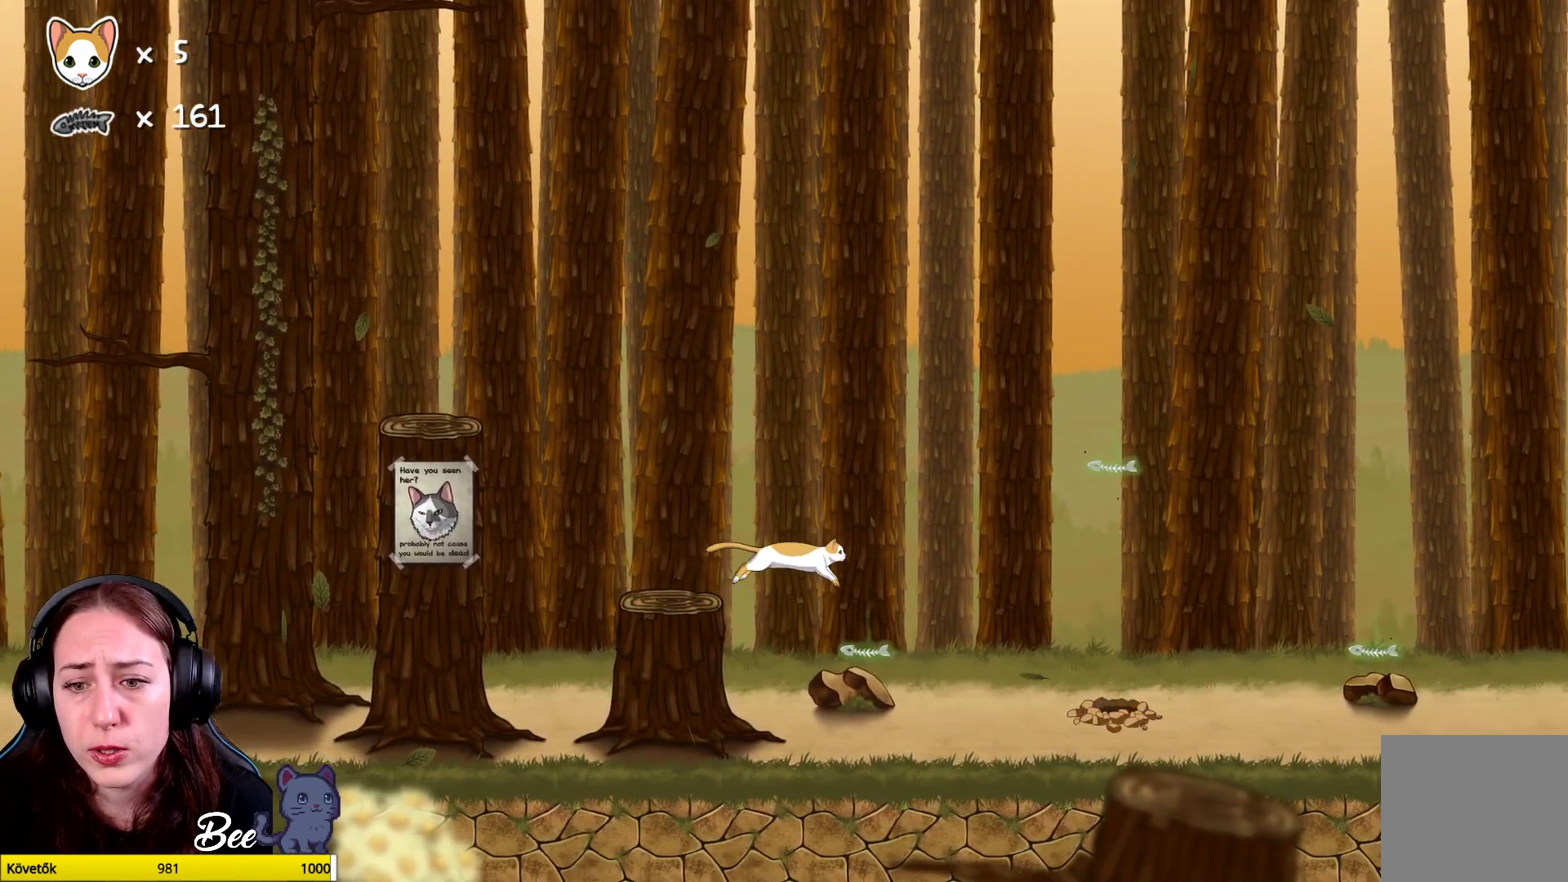
{"buttons": [], "left_stick": "right", "right_stick": "center", "events": [[100, "left_stick", "center"], [483, "left_stick", "right"]]}
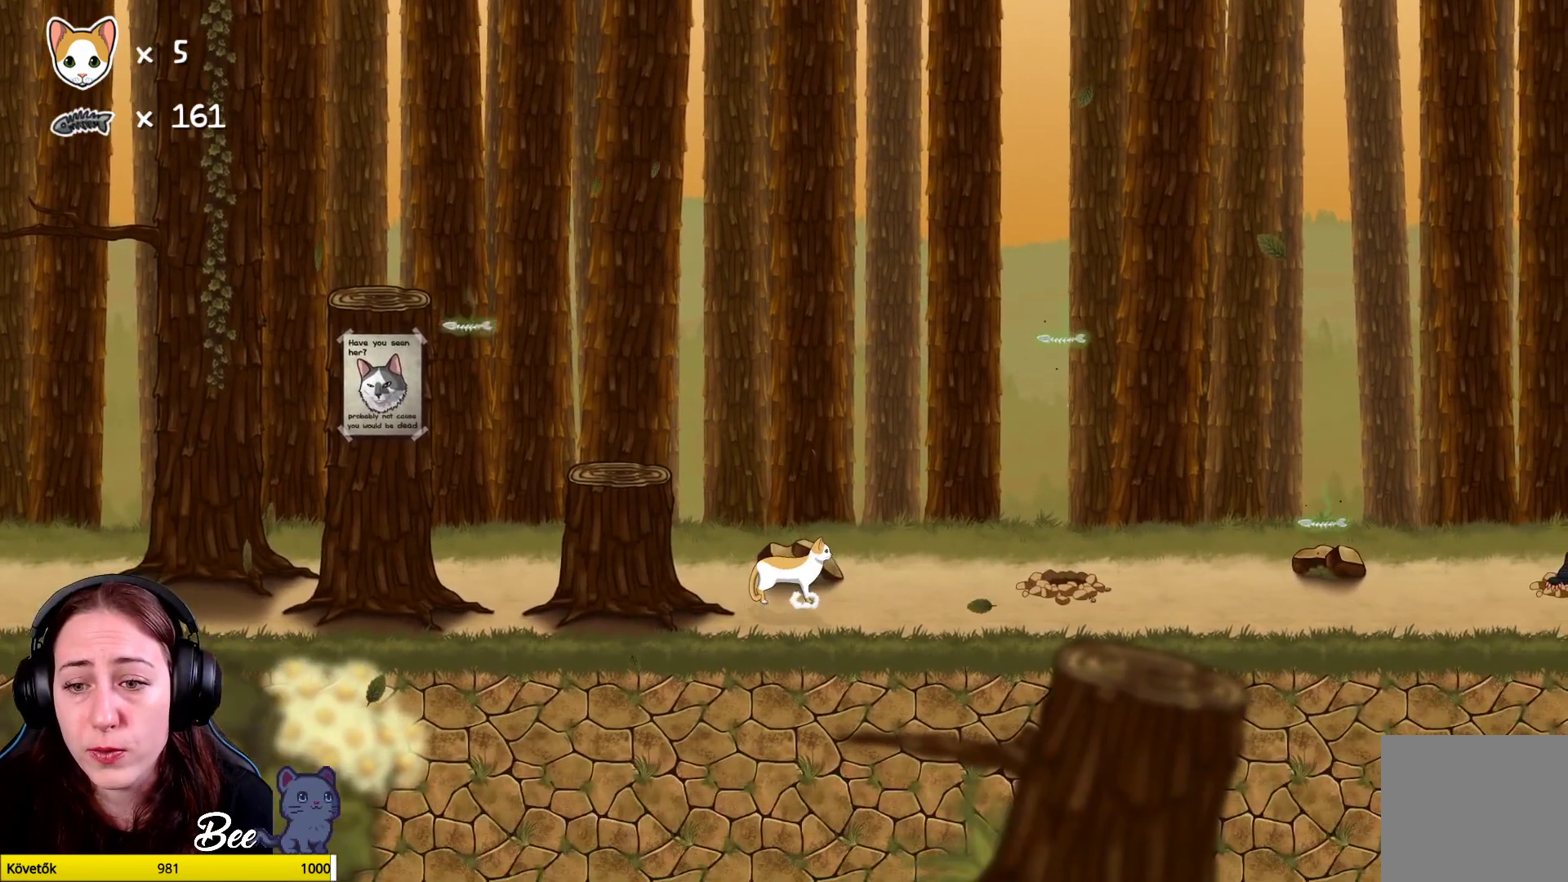
{"buttons": [], "left_stick": "center", "right_stick": "center", "events": [[333, "left_stick", "center"]]}
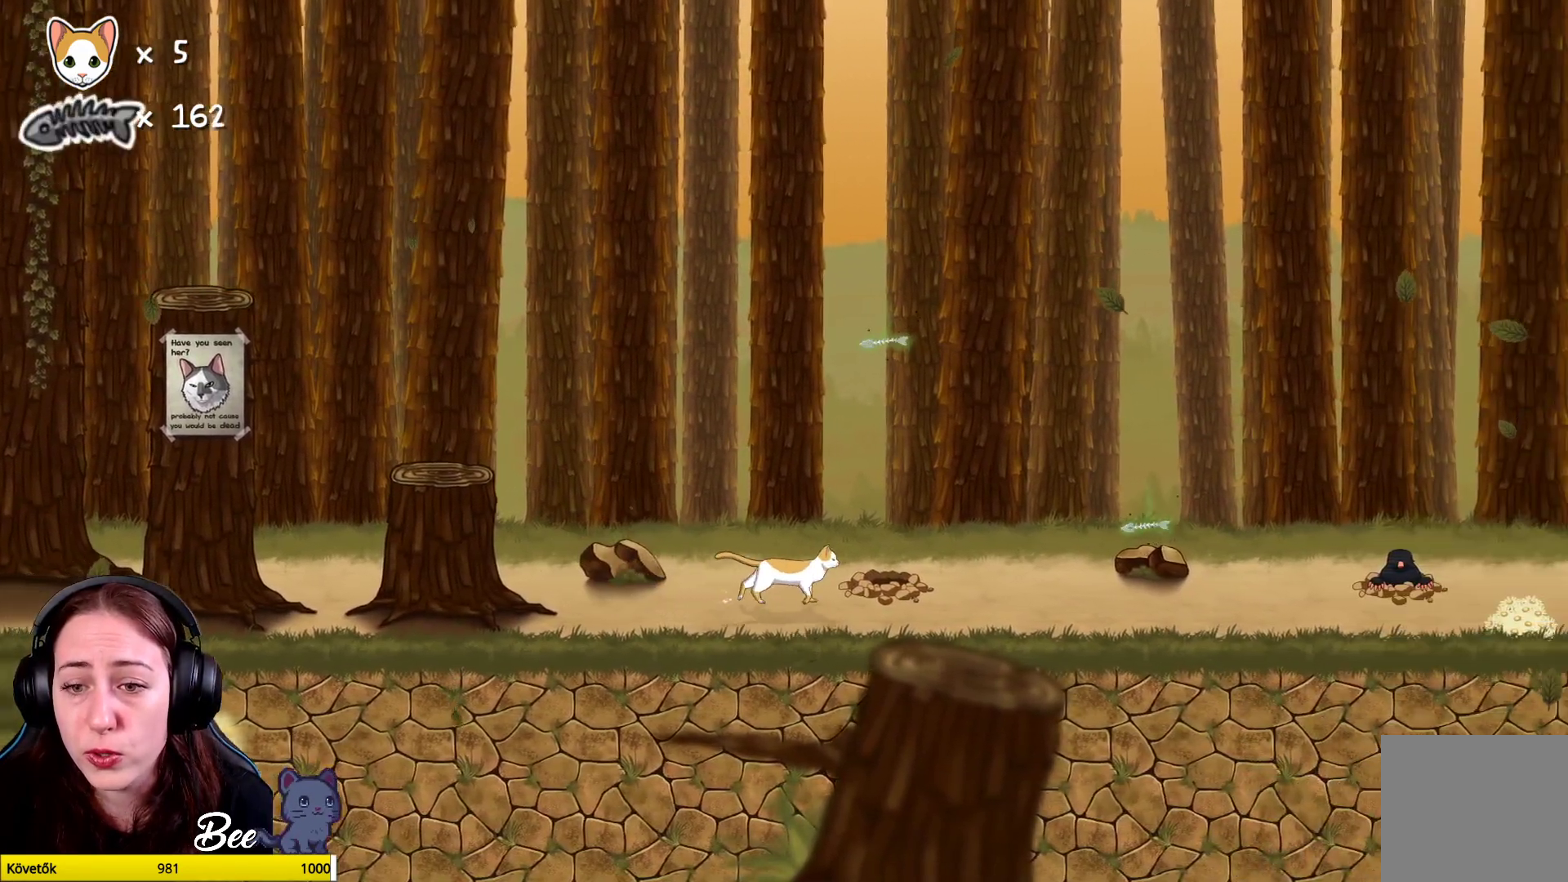
{"buttons": [], "left_stick": "center", "right_stick": "center", "events": []}
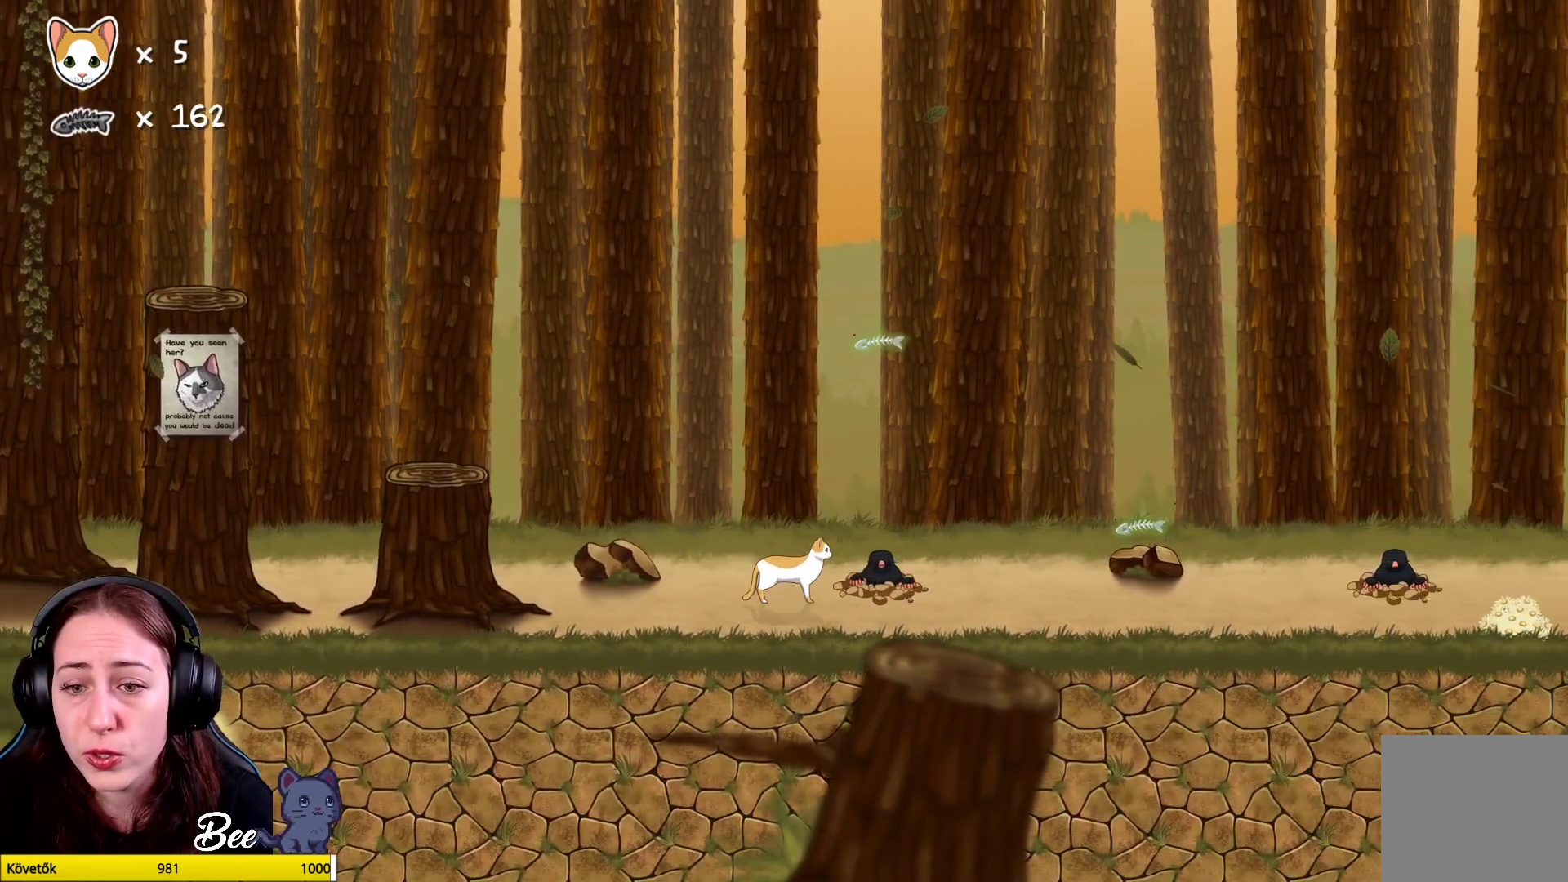
{"buttons": [], "left_stick": "center", "right_stick": "center", "events": [[217, "X", "down"], [317, "X", "up"]]}
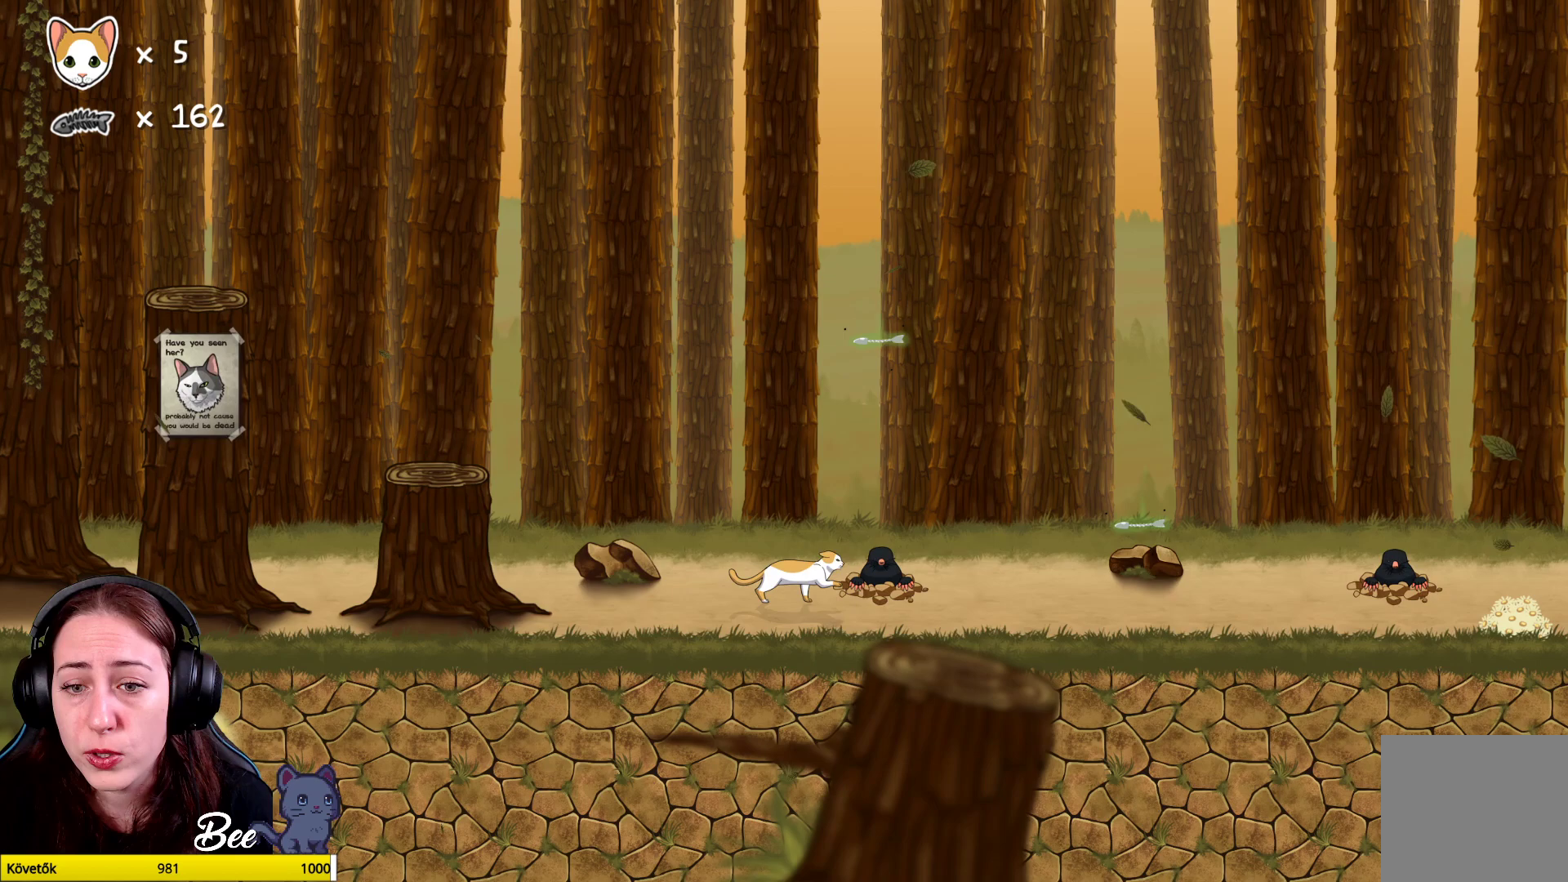
{"buttons": [], "left_stick": "center", "right_stick": "center", "events": [[267, "left_stick", "up-right"], [317, "X", "down"], [350, "left_stick", "center"], [400, "X", "up"]]}
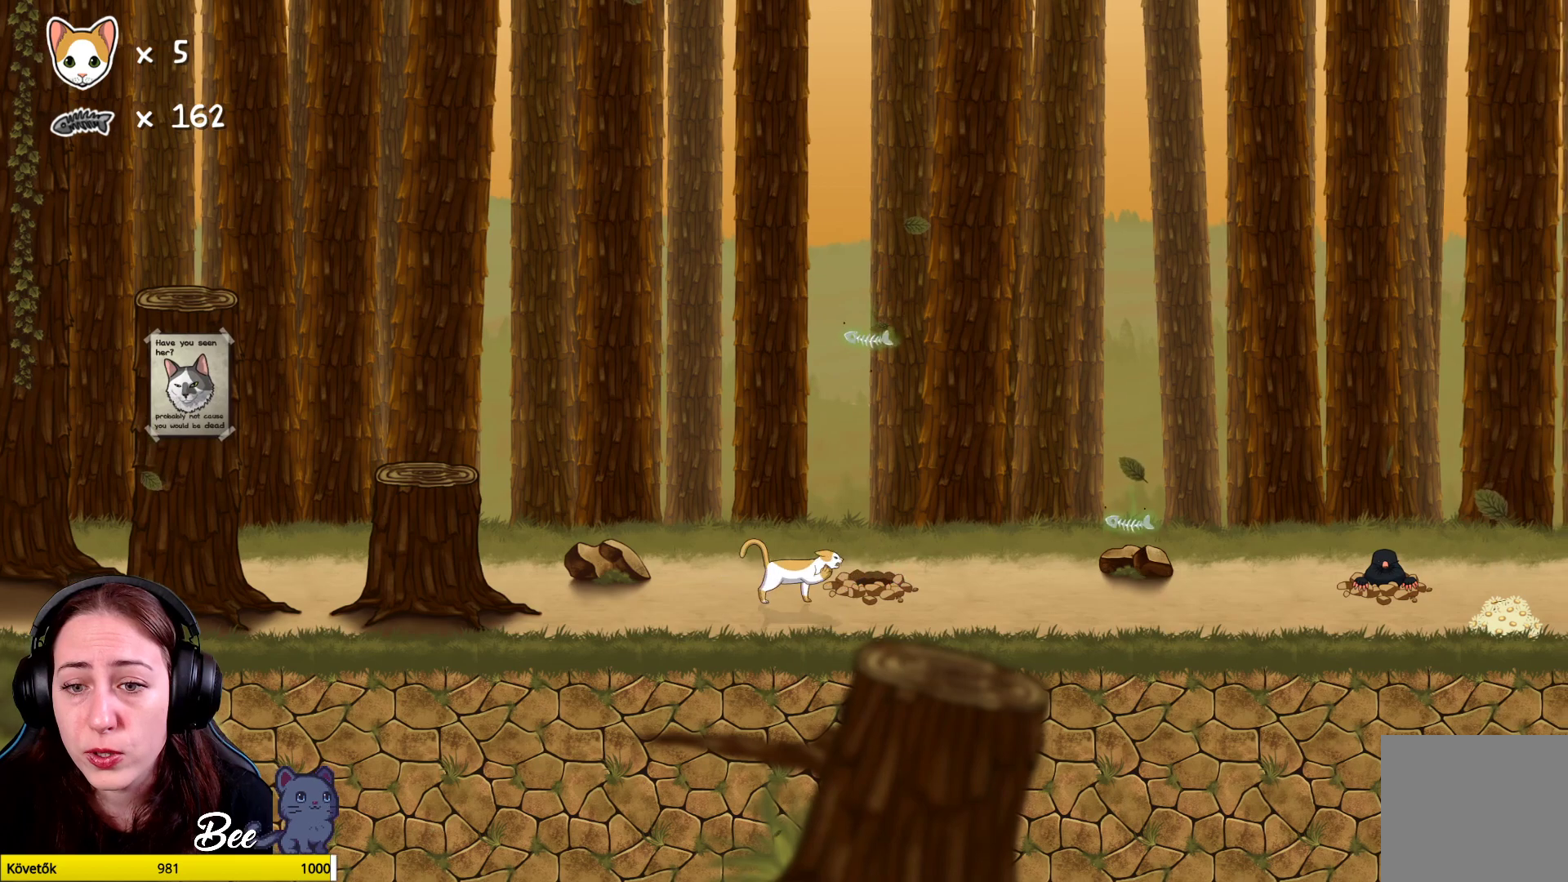
{"buttons": [], "left_stick": "right", "right_stick": "center", "events": [[450, "left_stick", "right"]]}
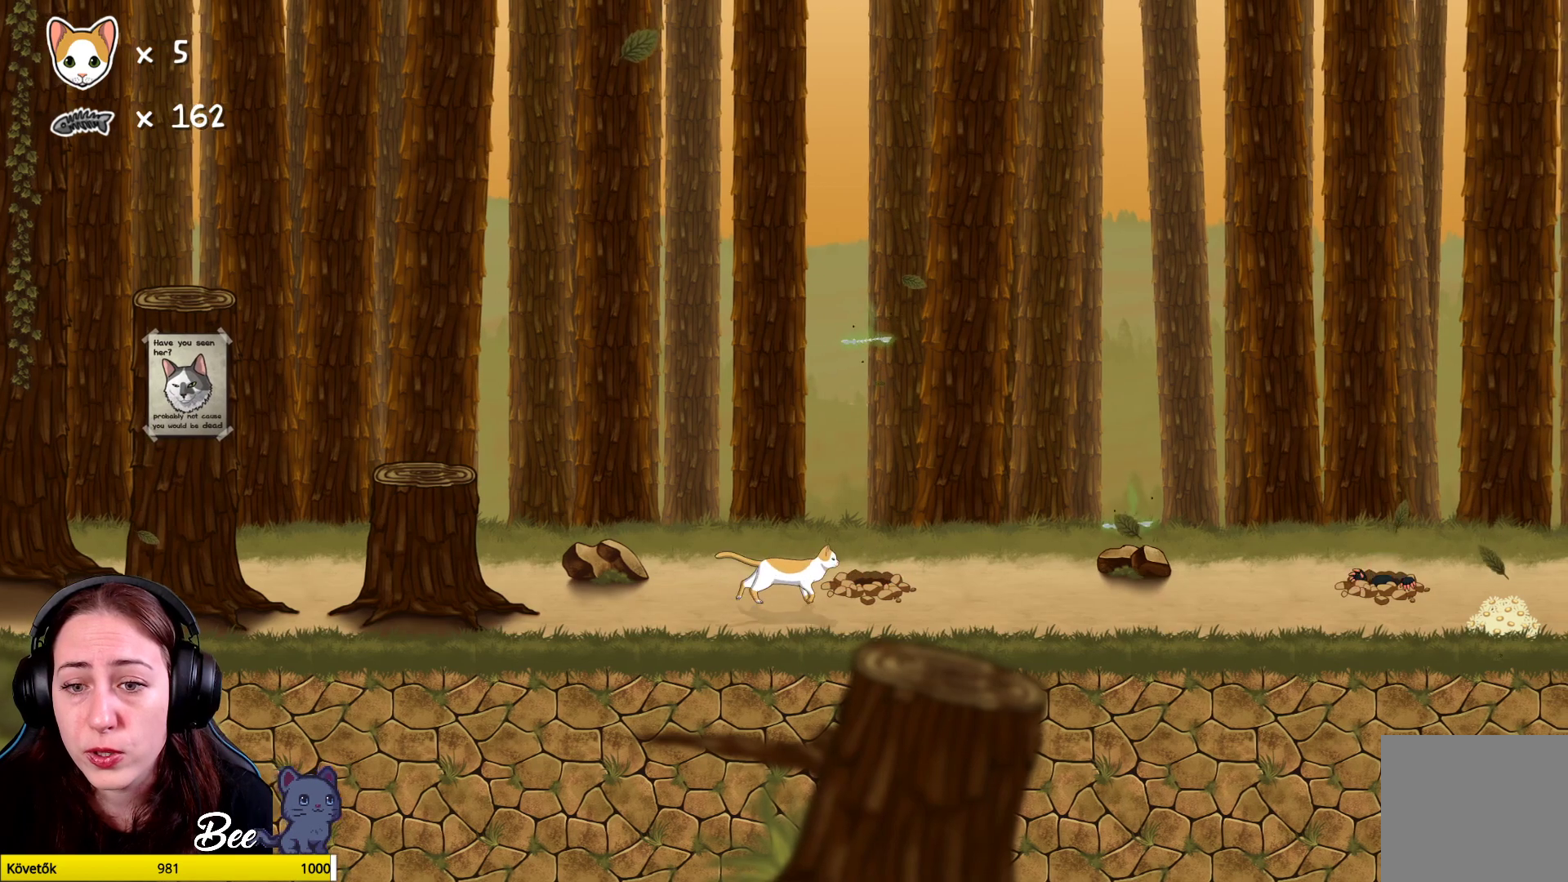
{"buttons": [], "left_stick": "center", "right_stick": "center", "events": [[33, "left_stick", "center"]]}
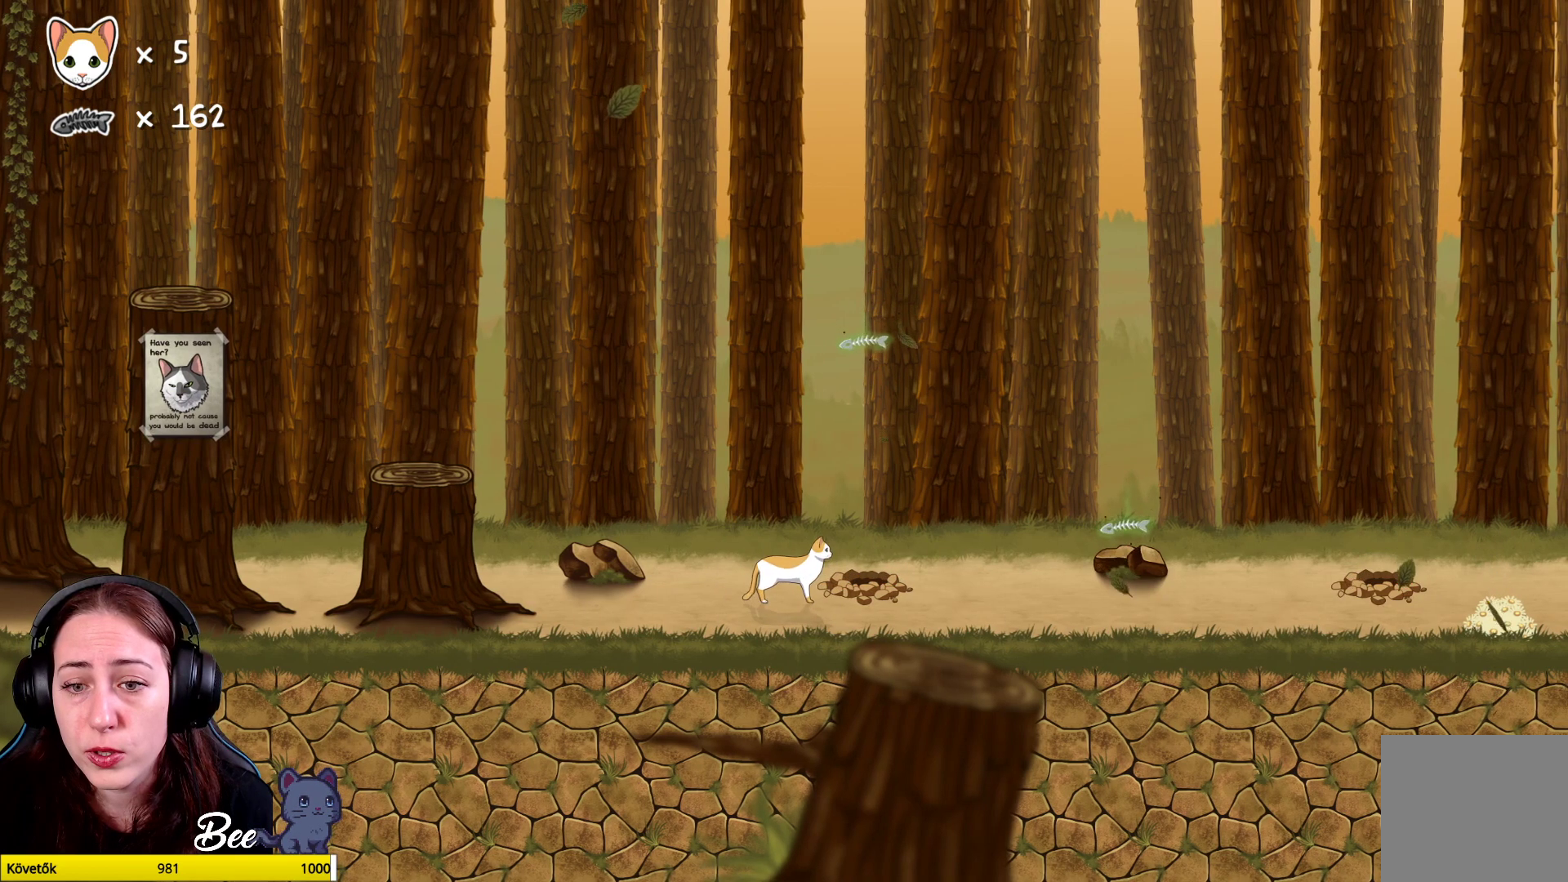
{"buttons": [], "left_stick": "center", "right_stick": "center", "events": []}
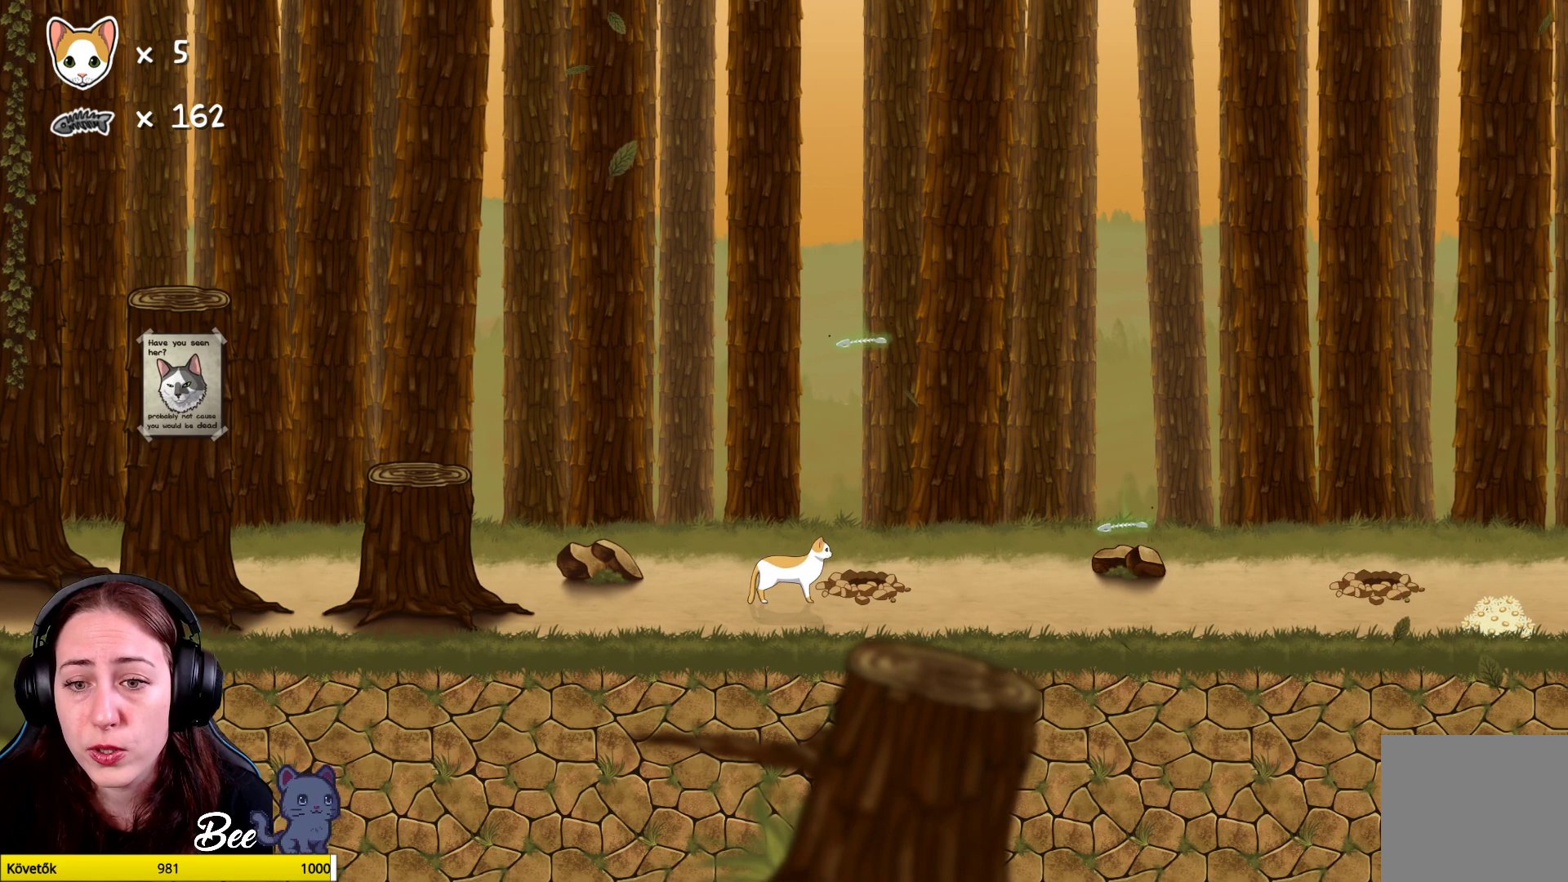
{"buttons": ["X"], "left_stick": "center", "right_stick": "center", "events": [[450, "X", "down"]]}
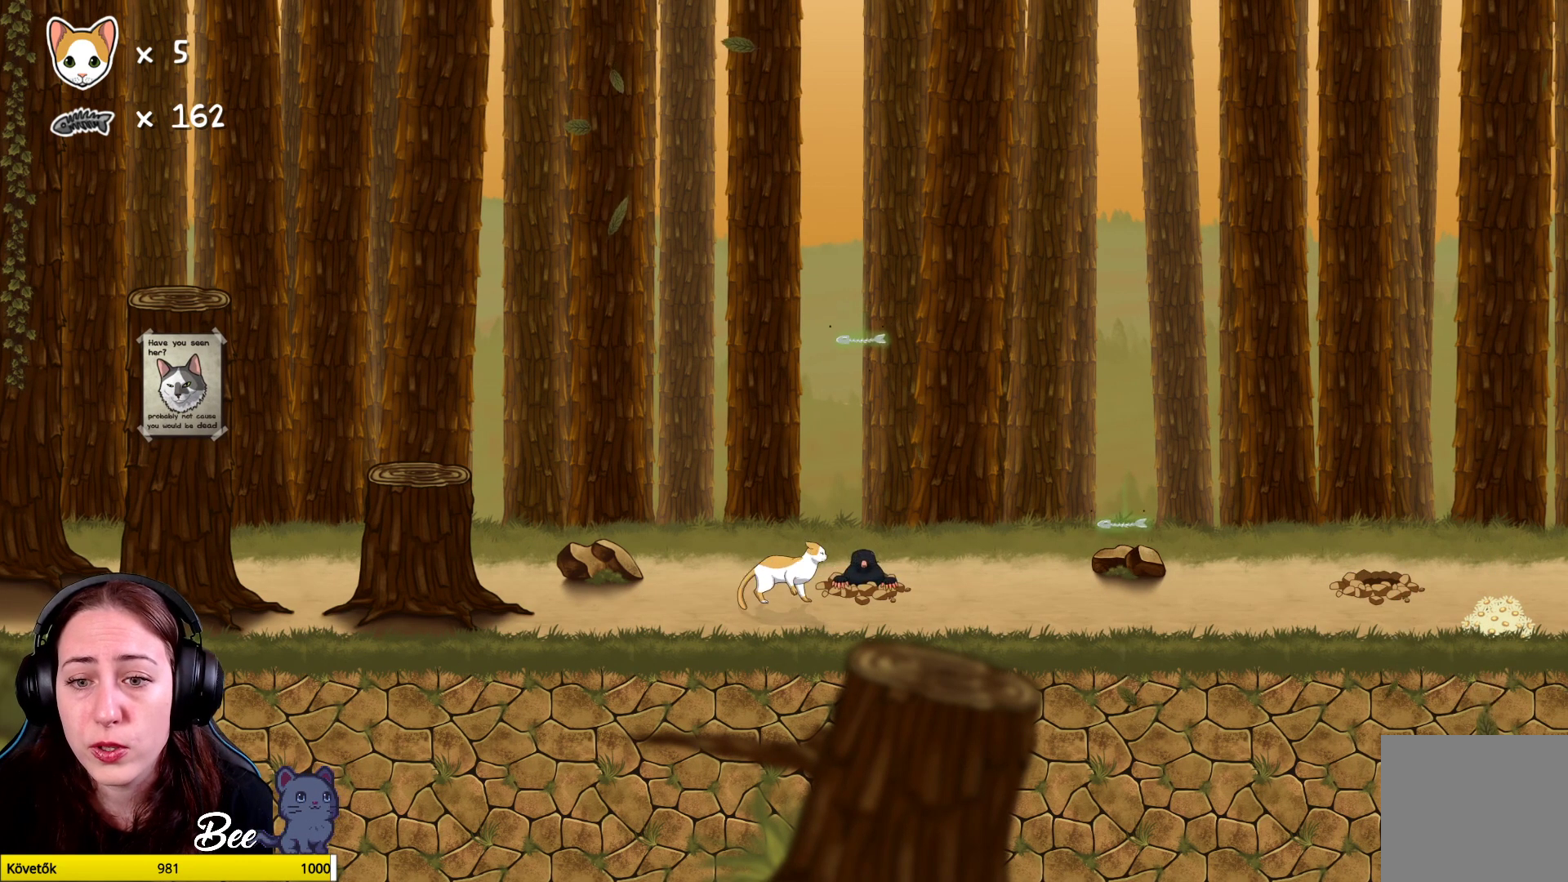
{"buttons": [], "left_stick": "center", "right_stick": "center", "events": [[50, "X", "up"]]}
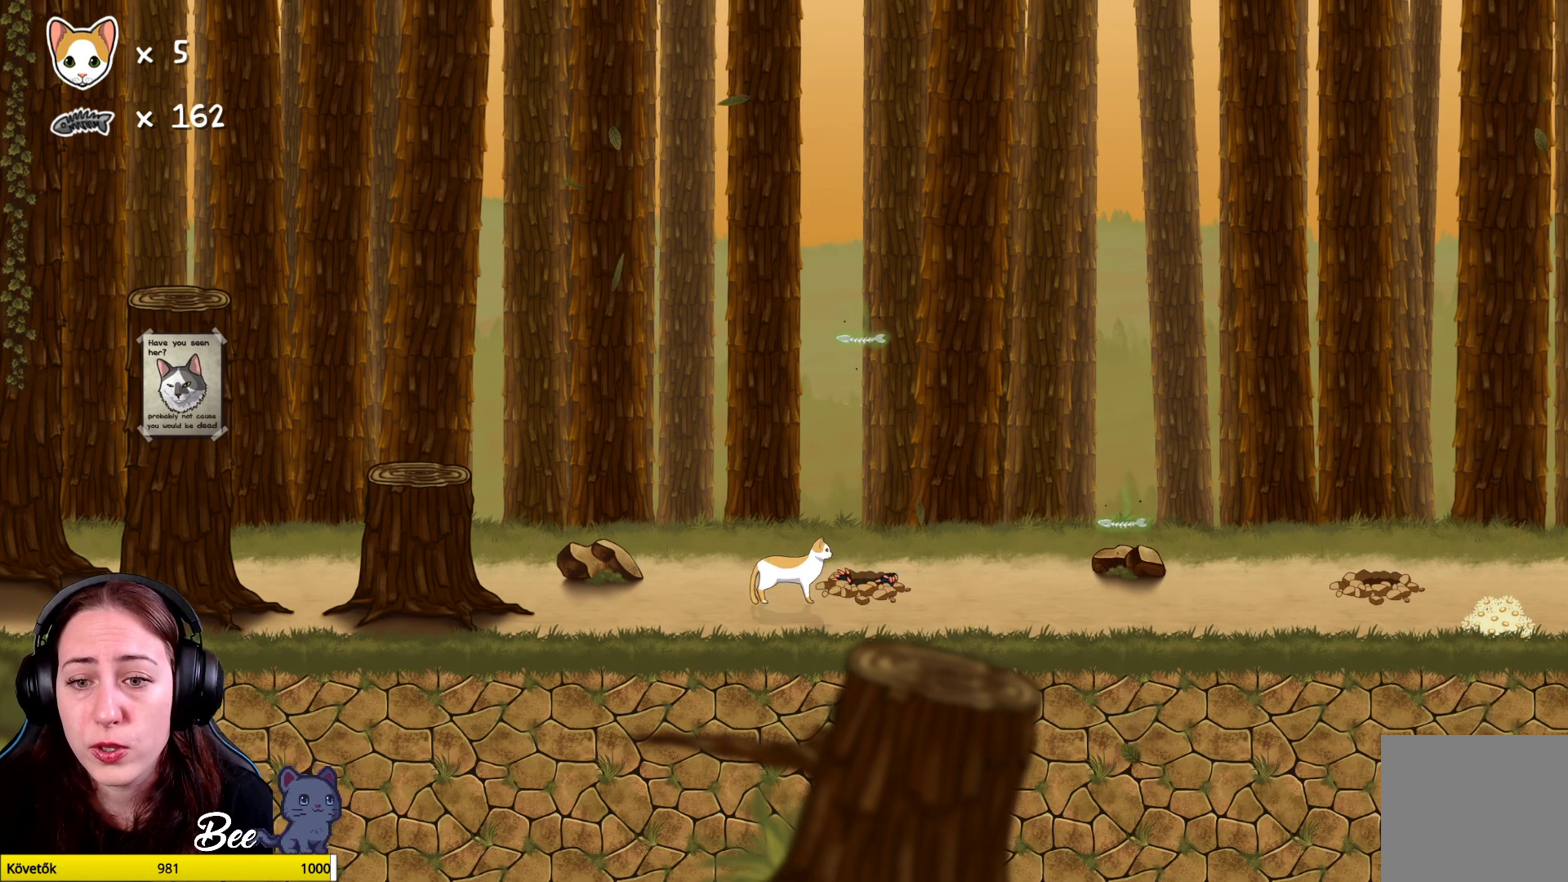
{"buttons": [], "left_stick": "center", "right_stick": "center", "events": [[17, "X", "down"], [33, "left_stick", "up-right"], [83, "X", "up"], [133, "left_stick", "center"]]}
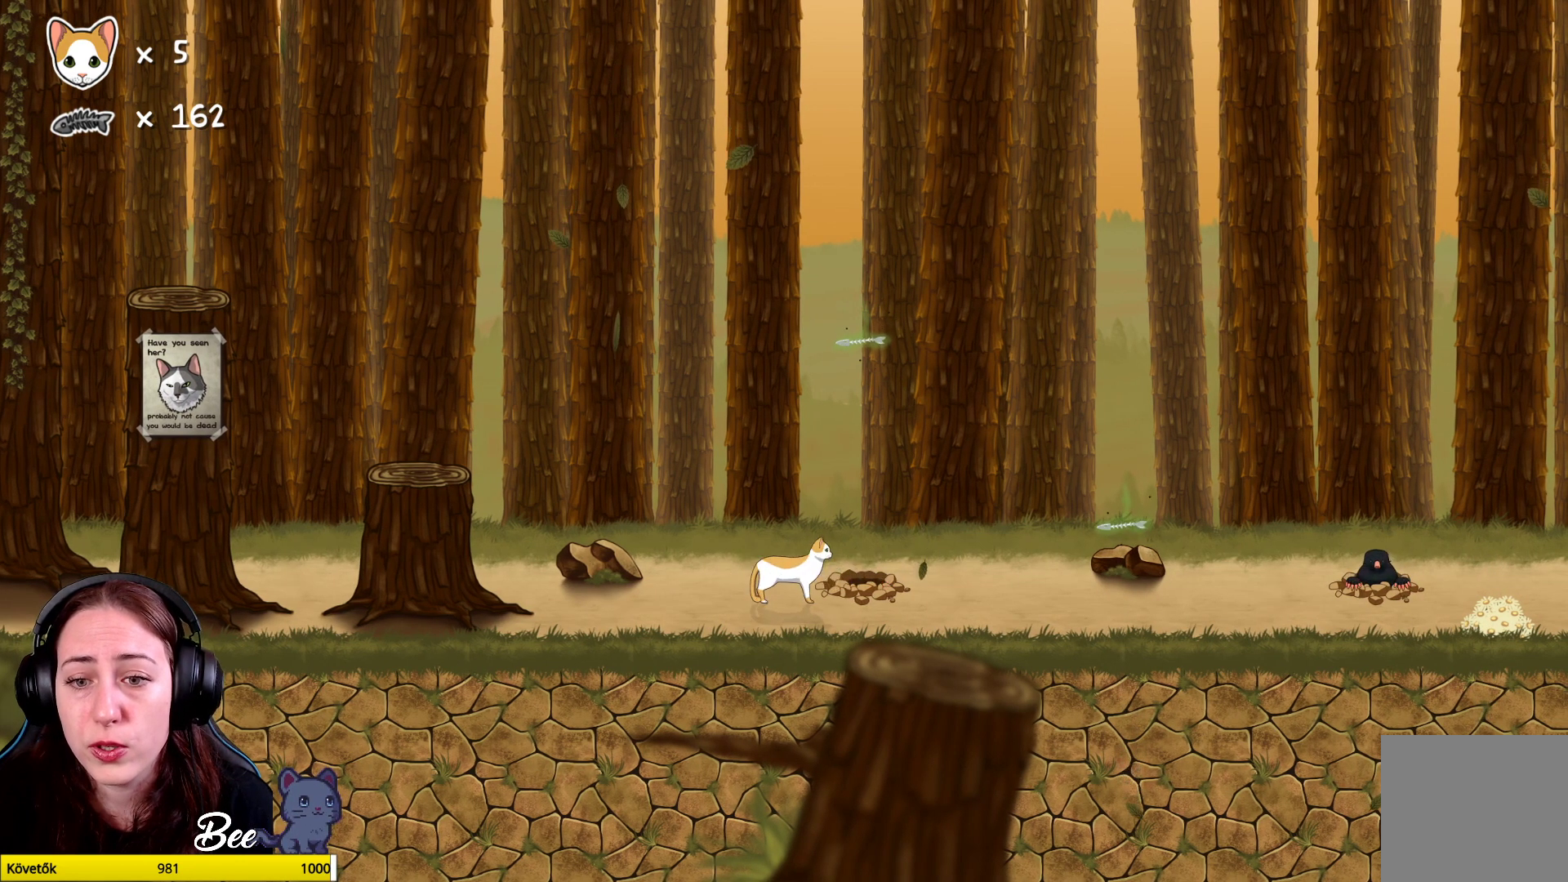
{"buttons": [], "left_stick": "center", "right_stick": "center", "events": [[183, "left_stick", "up-right"], [283, "left_stick", "center"]]}
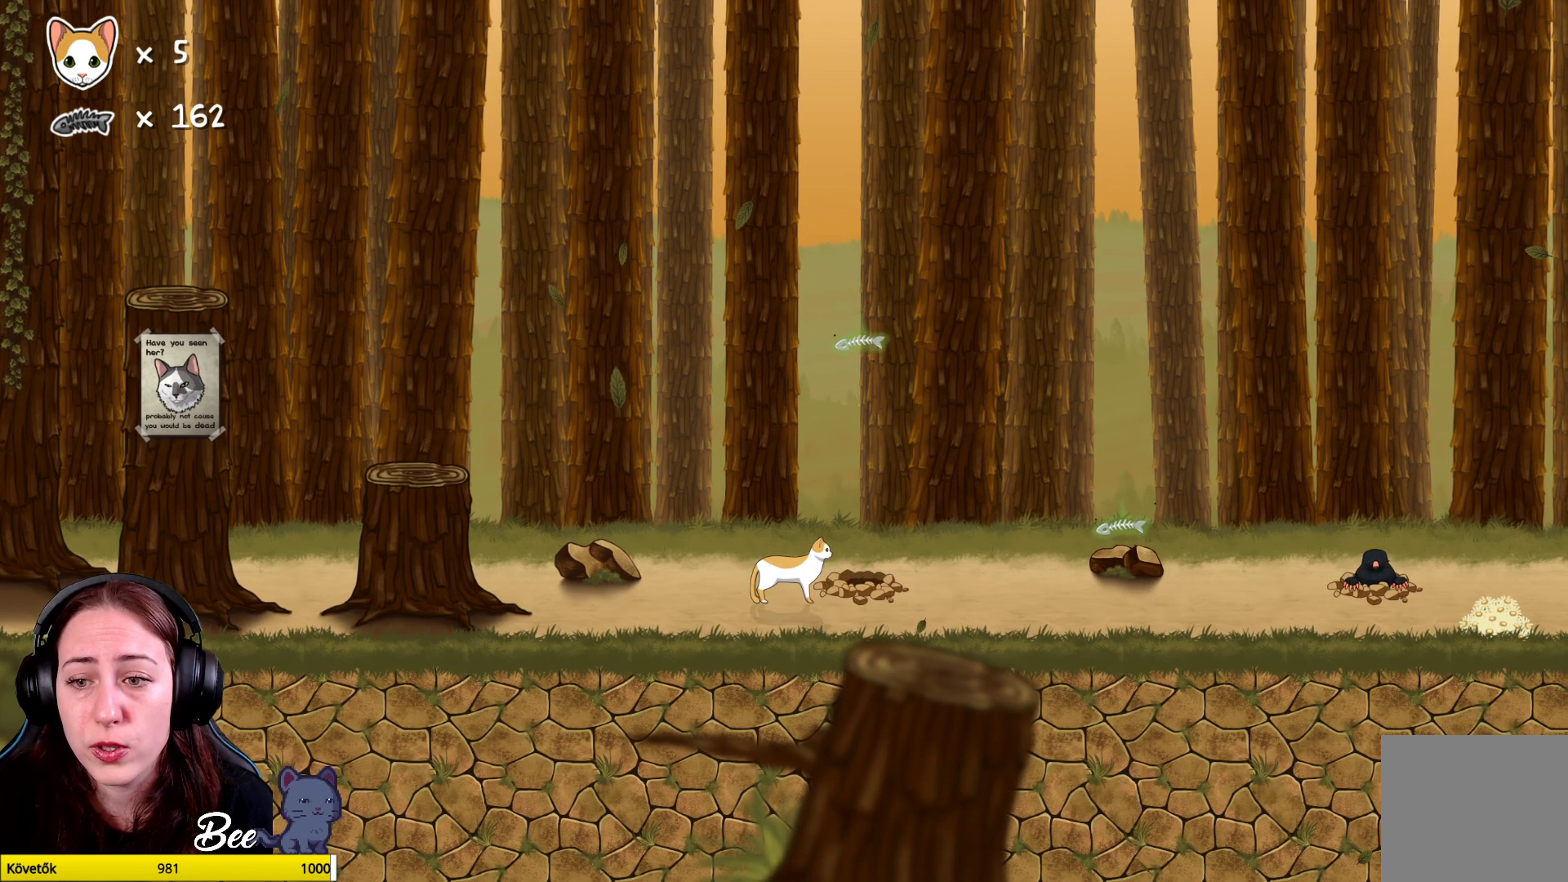
{"buttons": [], "left_stick": "center", "right_stick": "center", "events": [[83, "left_stick", "up-right"], [200, "left_stick", "center"]]}
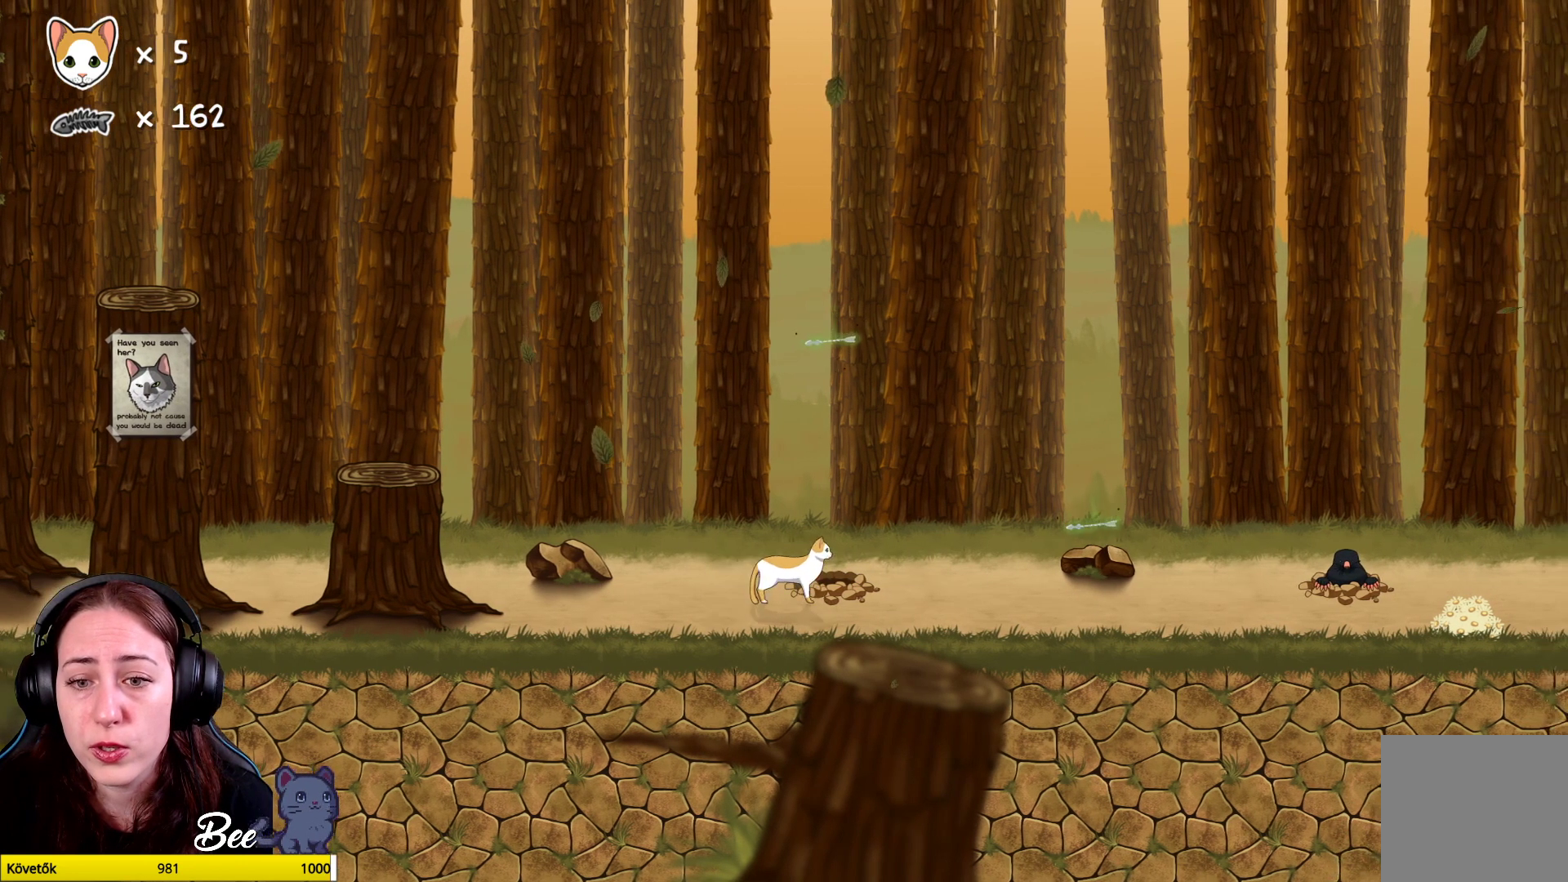
{"buttons": [], "left_stick": "center", "right_stick": "center", "events": [[167, "X", "down"], [233, "X", "up"], [350, "X", "down"], [450, "X", "up"]]}
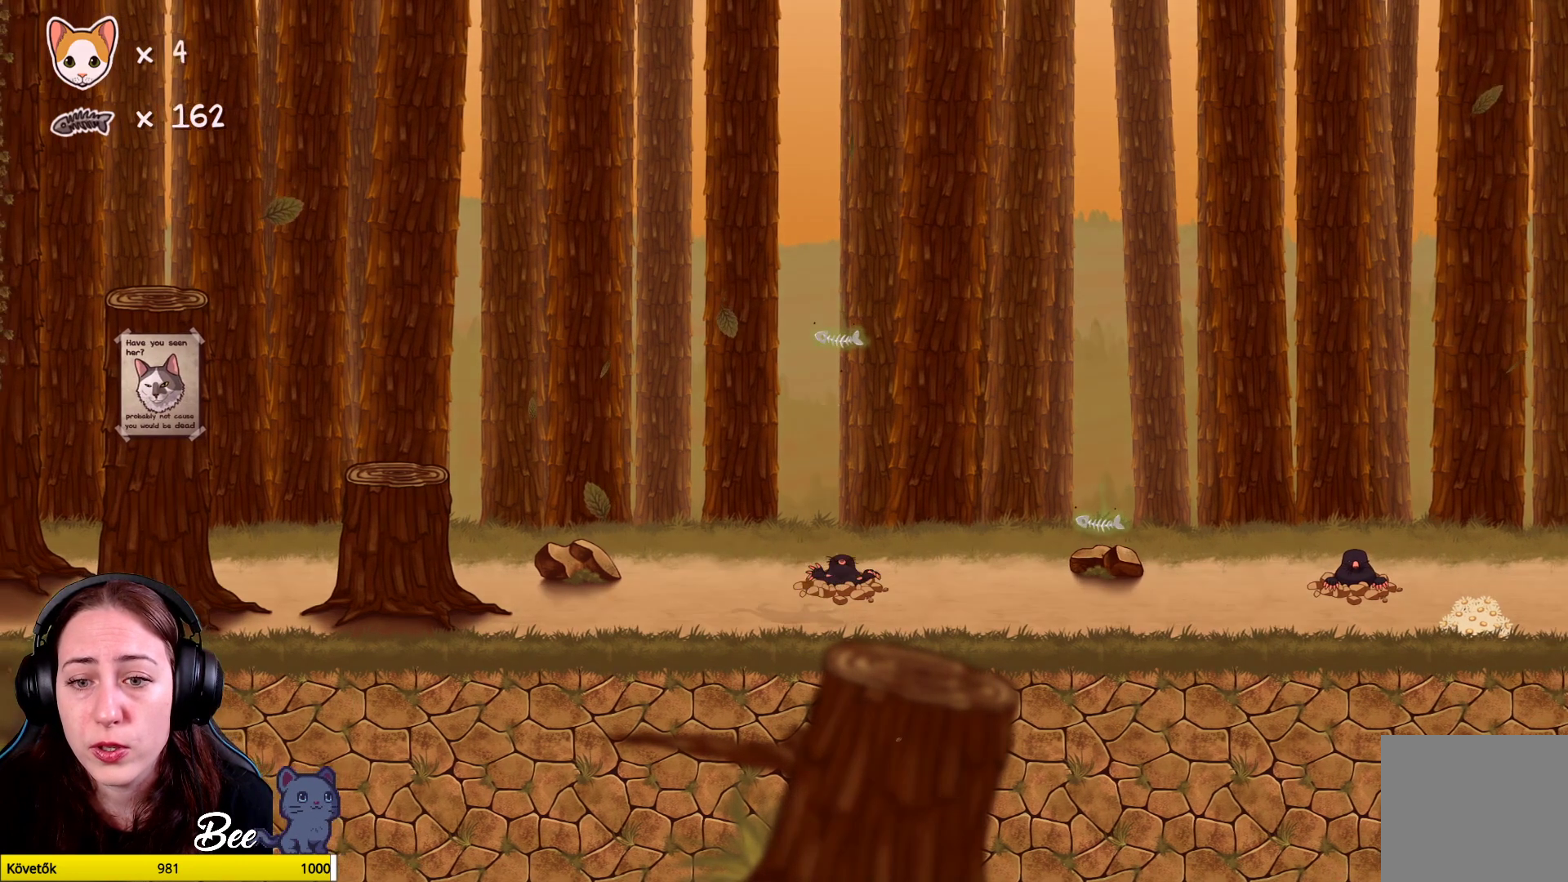
{"buttons": ["X"], "left_stick": "center", "right_stick": "center", "events": [[50, "X", "down"], [133, "X", "up"], [300, "X", "down"], [350, "X", "up"], [433, "X", "down"]]}
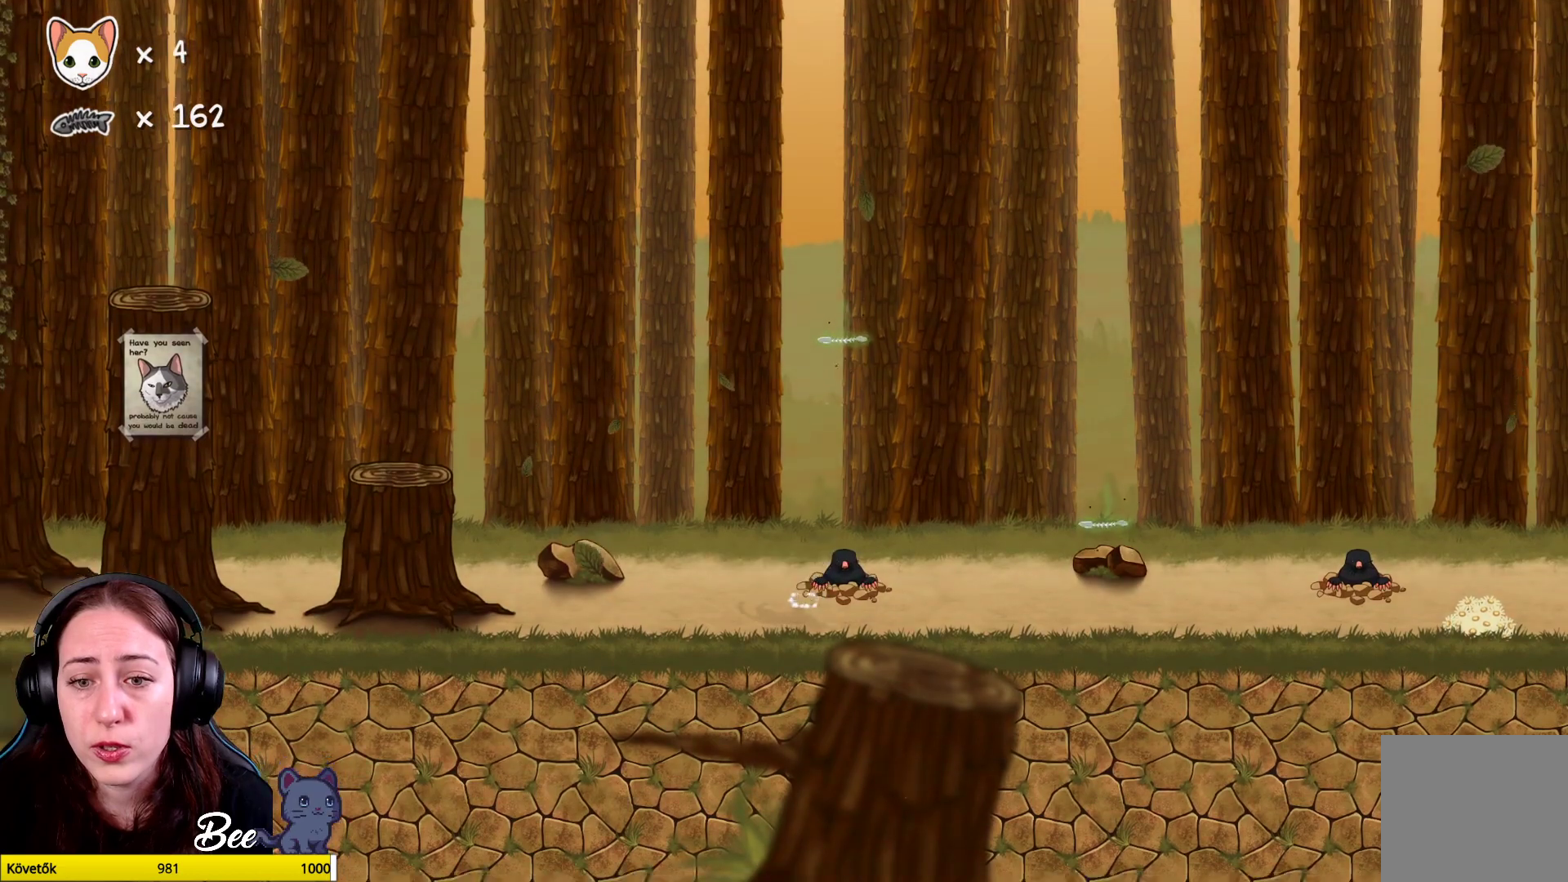
{"buttons": ["X"], "left_stick": "center", "right_stick": "center", "events": [[33, "X", "up"], [133, "X", "down"], [233, "X", "up"], [317, "X", "down"], [433, "X", "up"], [500, "X", "down"]]}
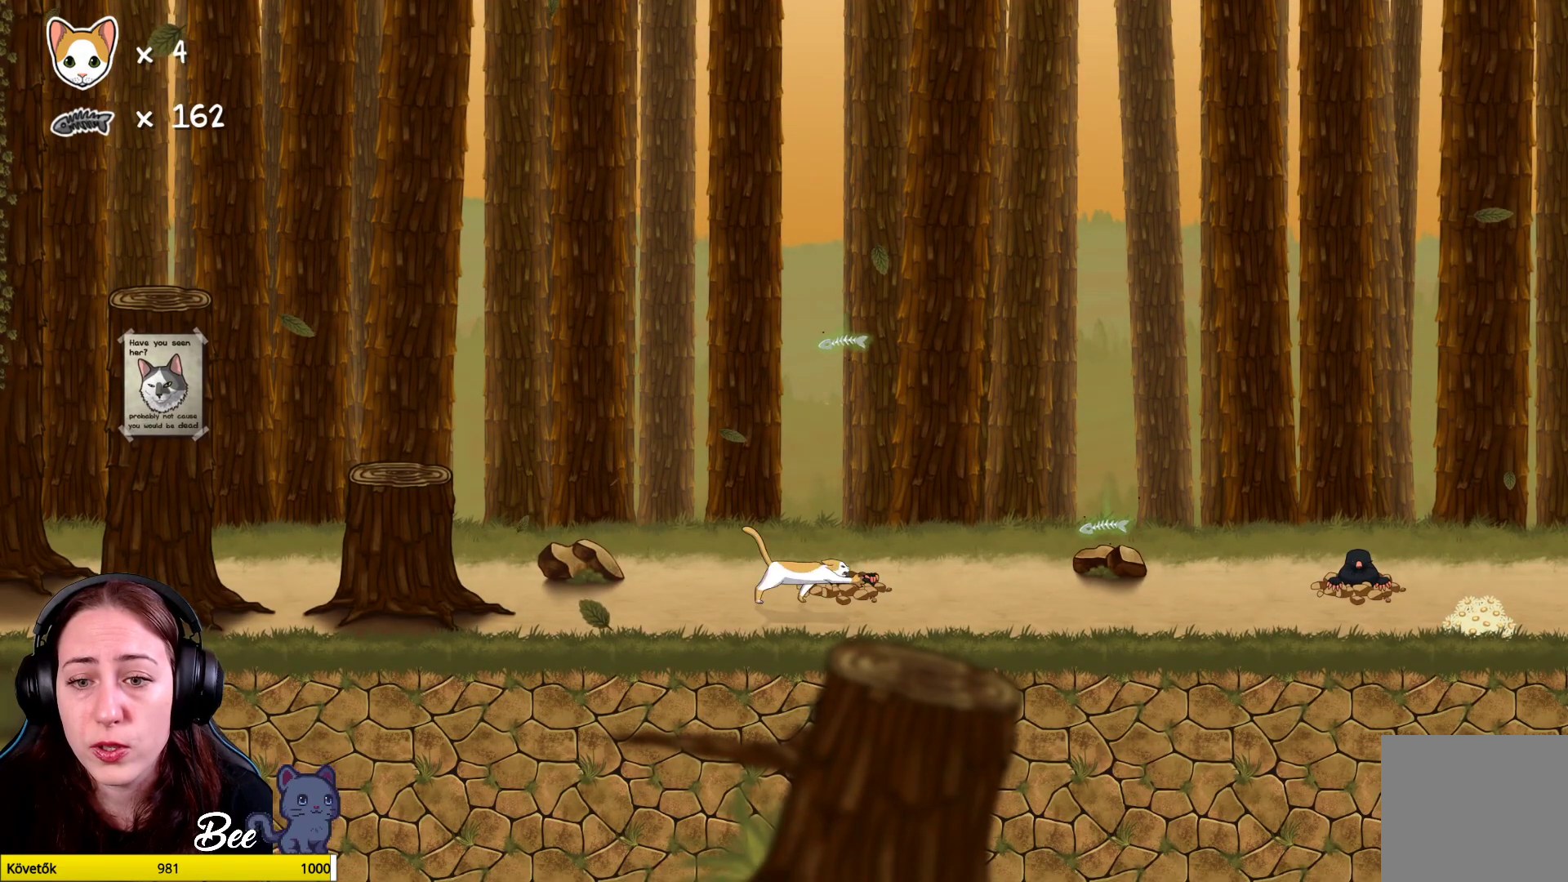
{"buttons": [], "left_stick": "up-left", "right_stick": "center", "events": [[117, "X", "up"], [200, "left_stick", "up"], [433, "left_stick", "up-left"]]}
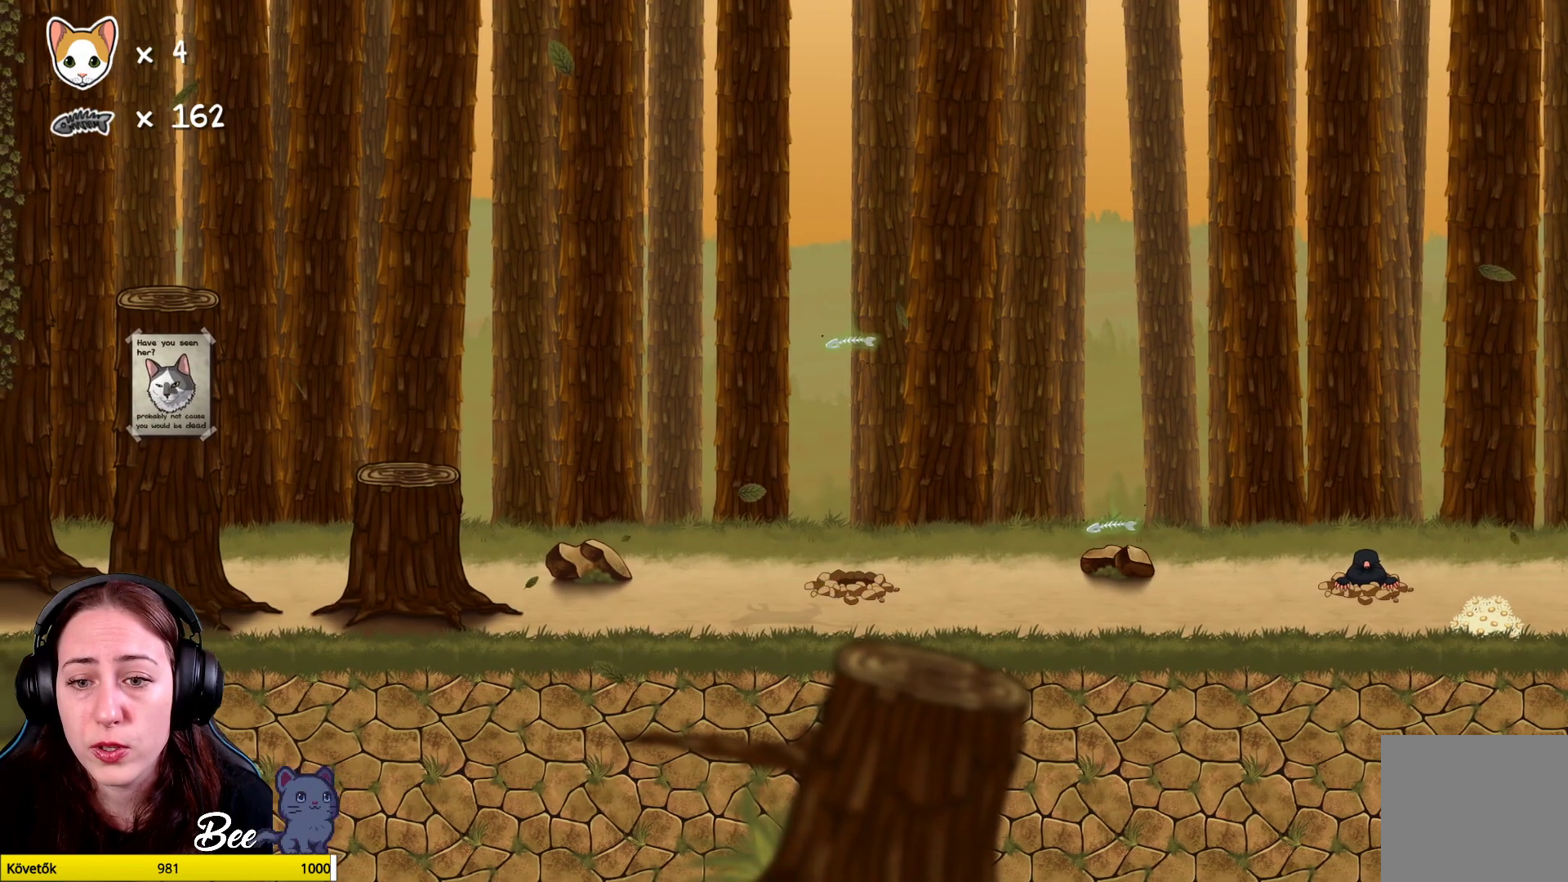
{"buttons": [], "left_stick": "center", "right_stick": "center", "events": [[317, "left_stick", "center"]]}
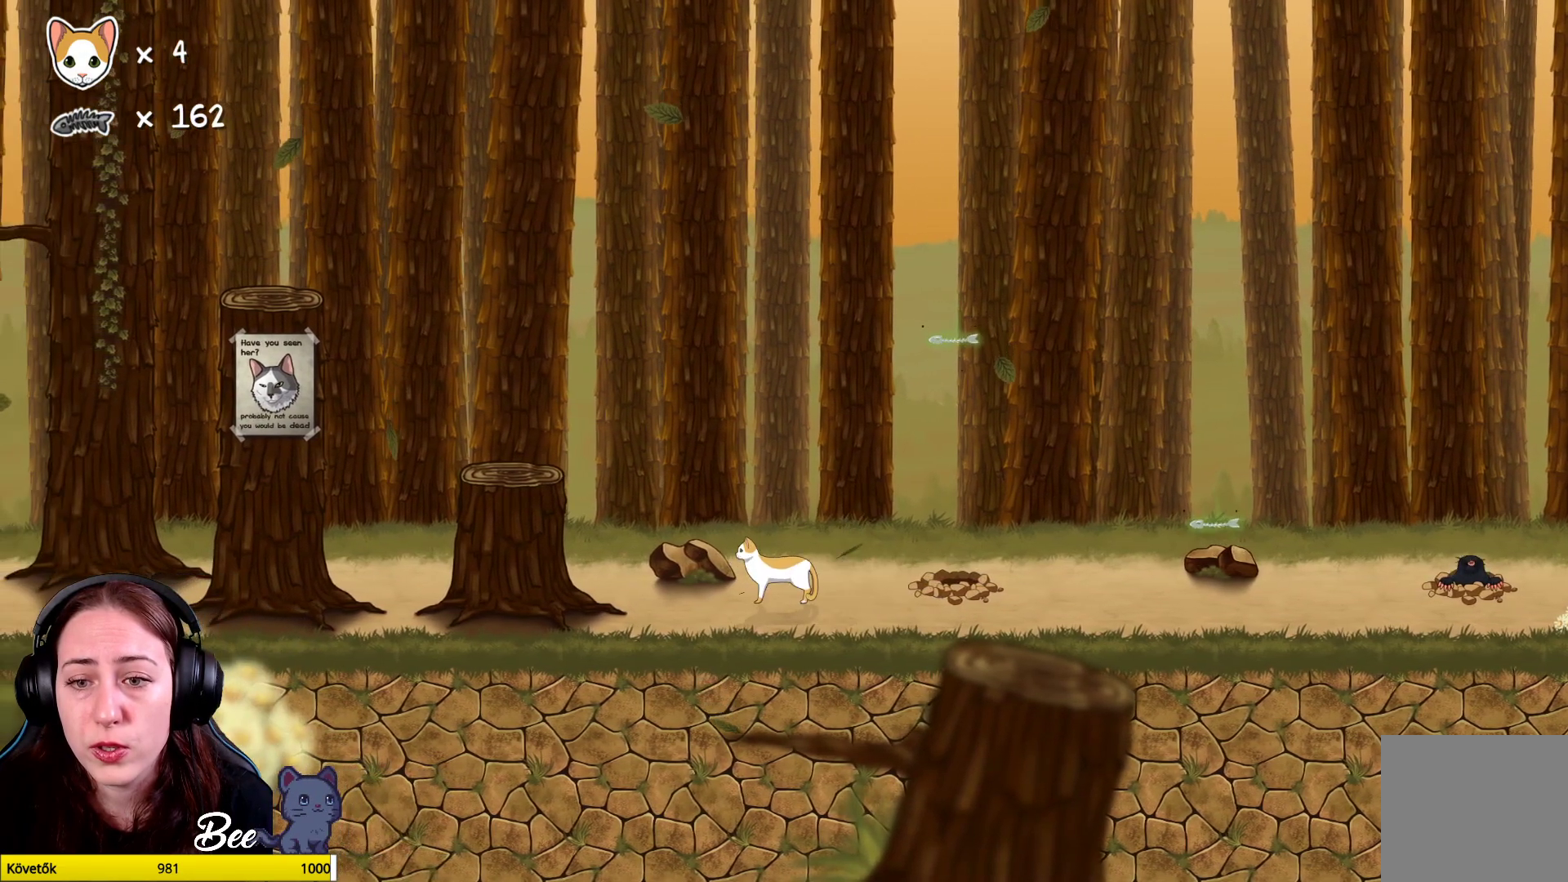
{"buttons": ["A"], "left_stick": "up", "right_stick": "center", "events": [[83, "left_stick", "up"], [300, "A", "down"], [450, "A", "up"], [500, "A", "down"]]}
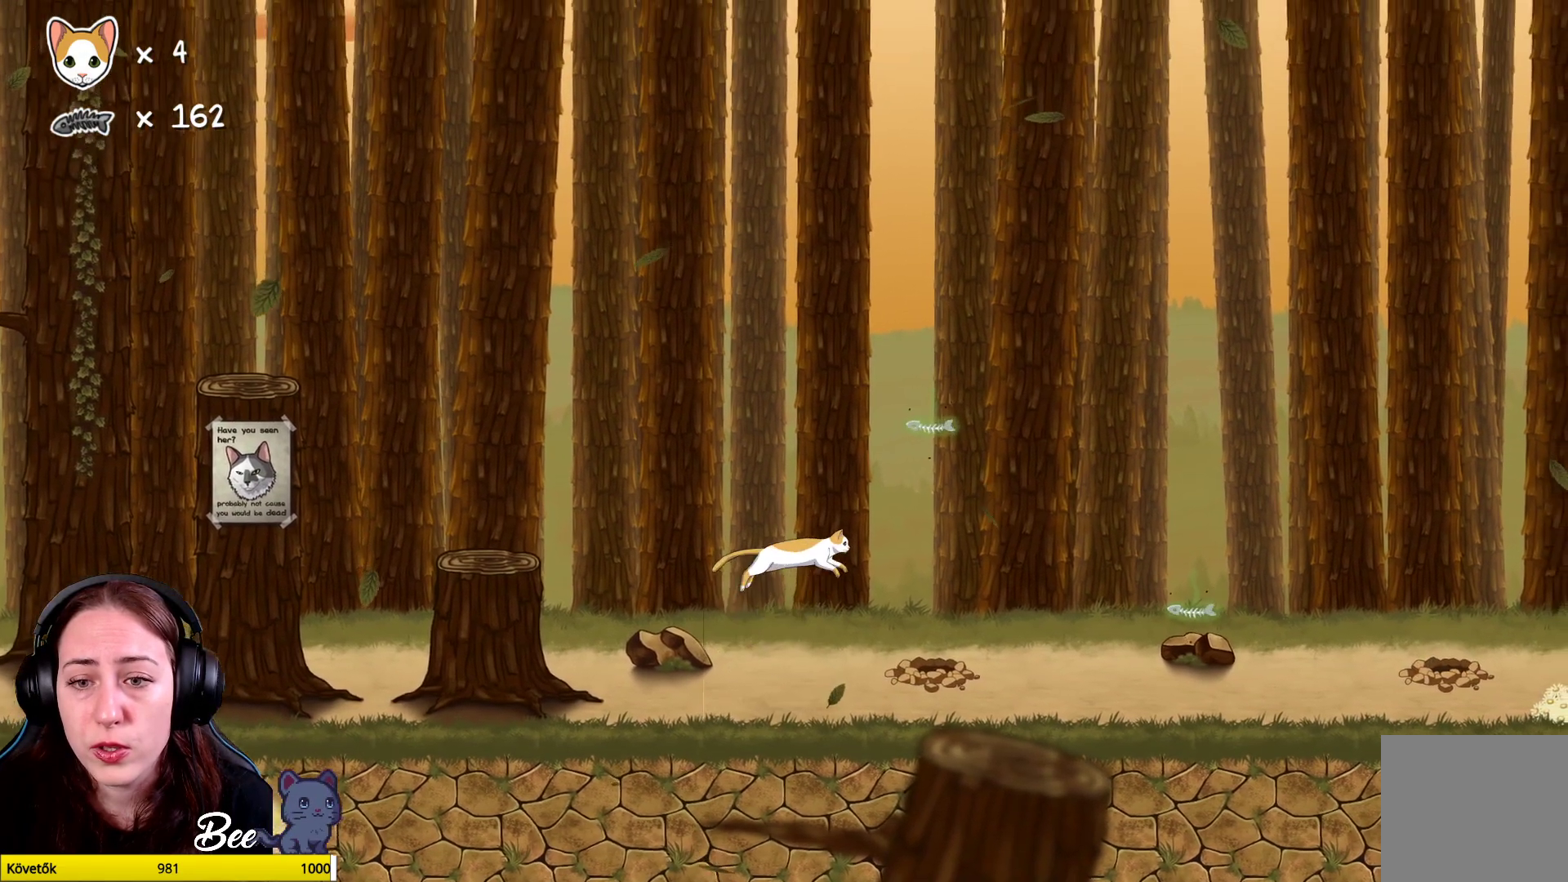
{"buttons": [], "left_stick": "up", "right_stick": "center", "events": [[167, "A", "up"]]}
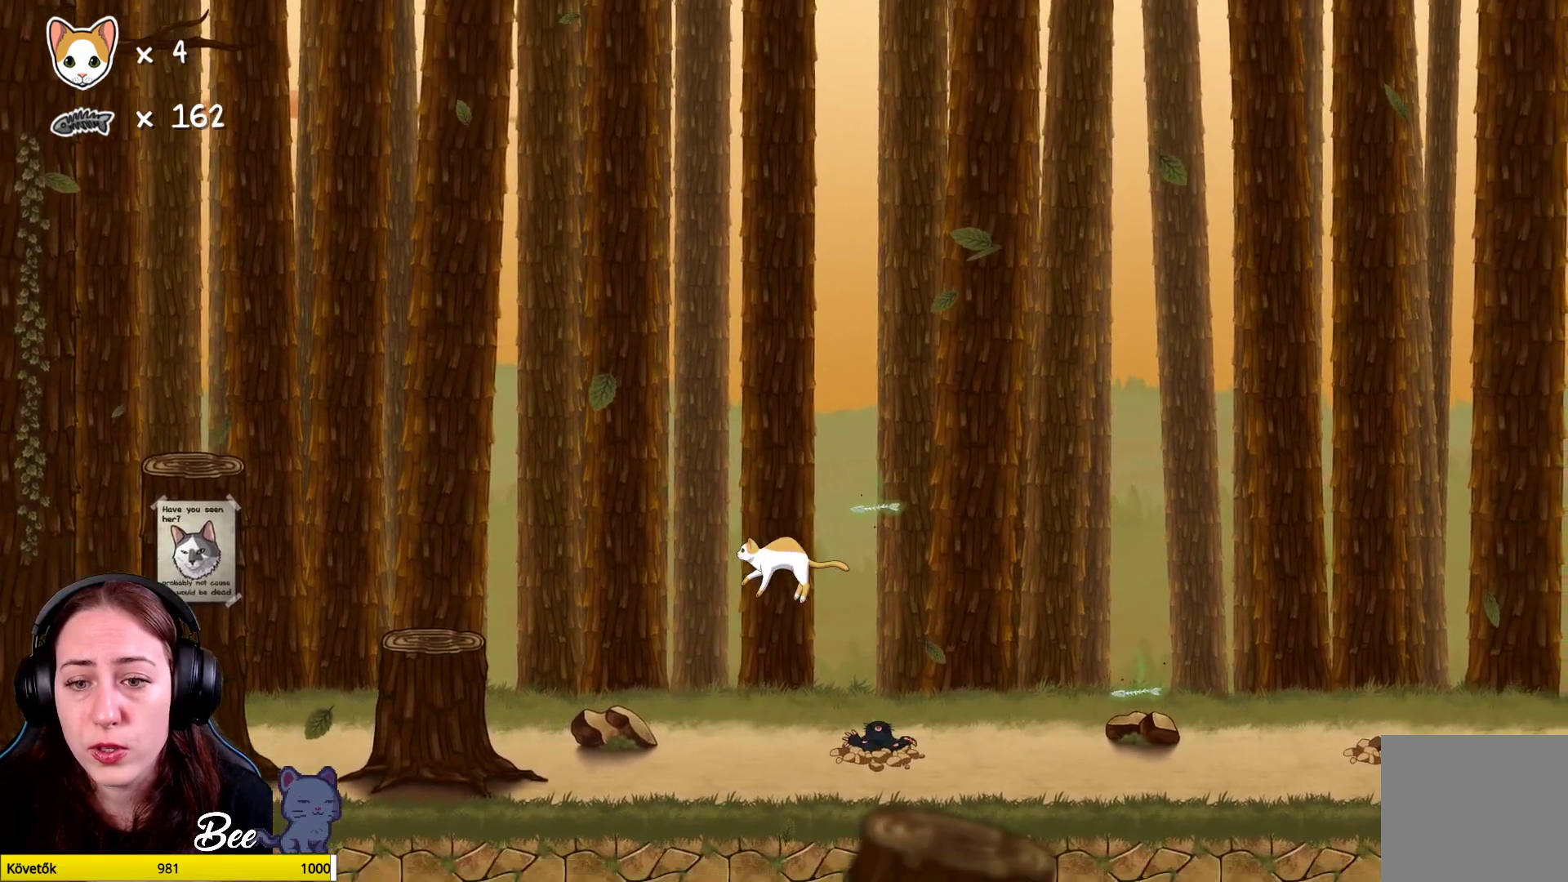
{"buttons": [], "left_stick": "up-left", "right_stick": "center", "events": [[50, "left_stick", "left"], [217, "left_stick", "up-left"]]}
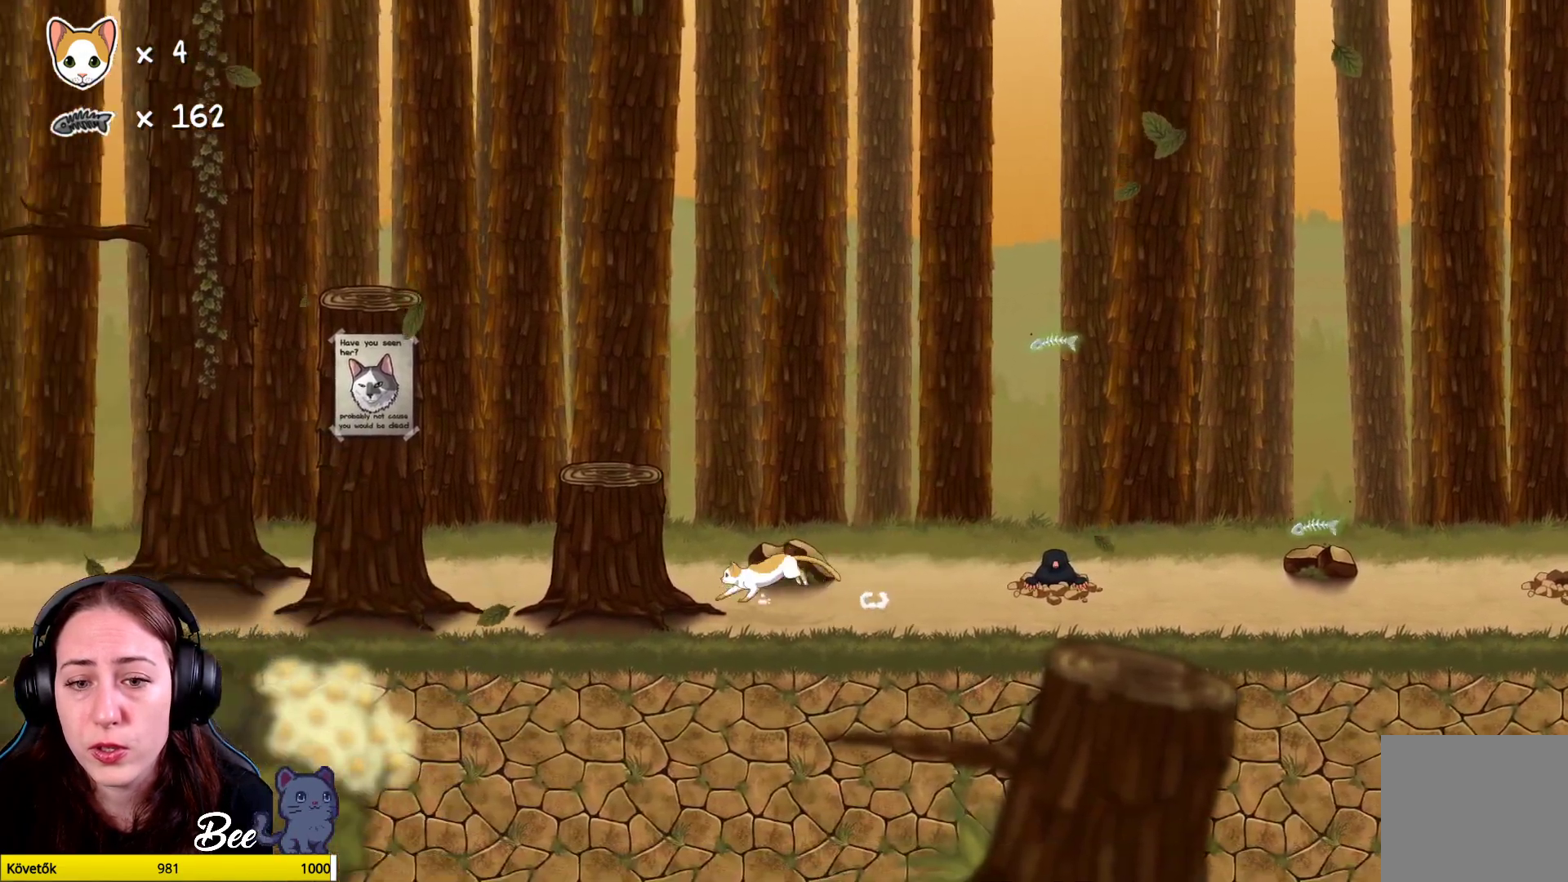
{"buttons": [], "left_stick": "center", "right_stick": "center", "events": [[50, "A", "down"], [150, "left_stick", "up"], [183, "A", "up"], [383, "left_stick", "center"]]}
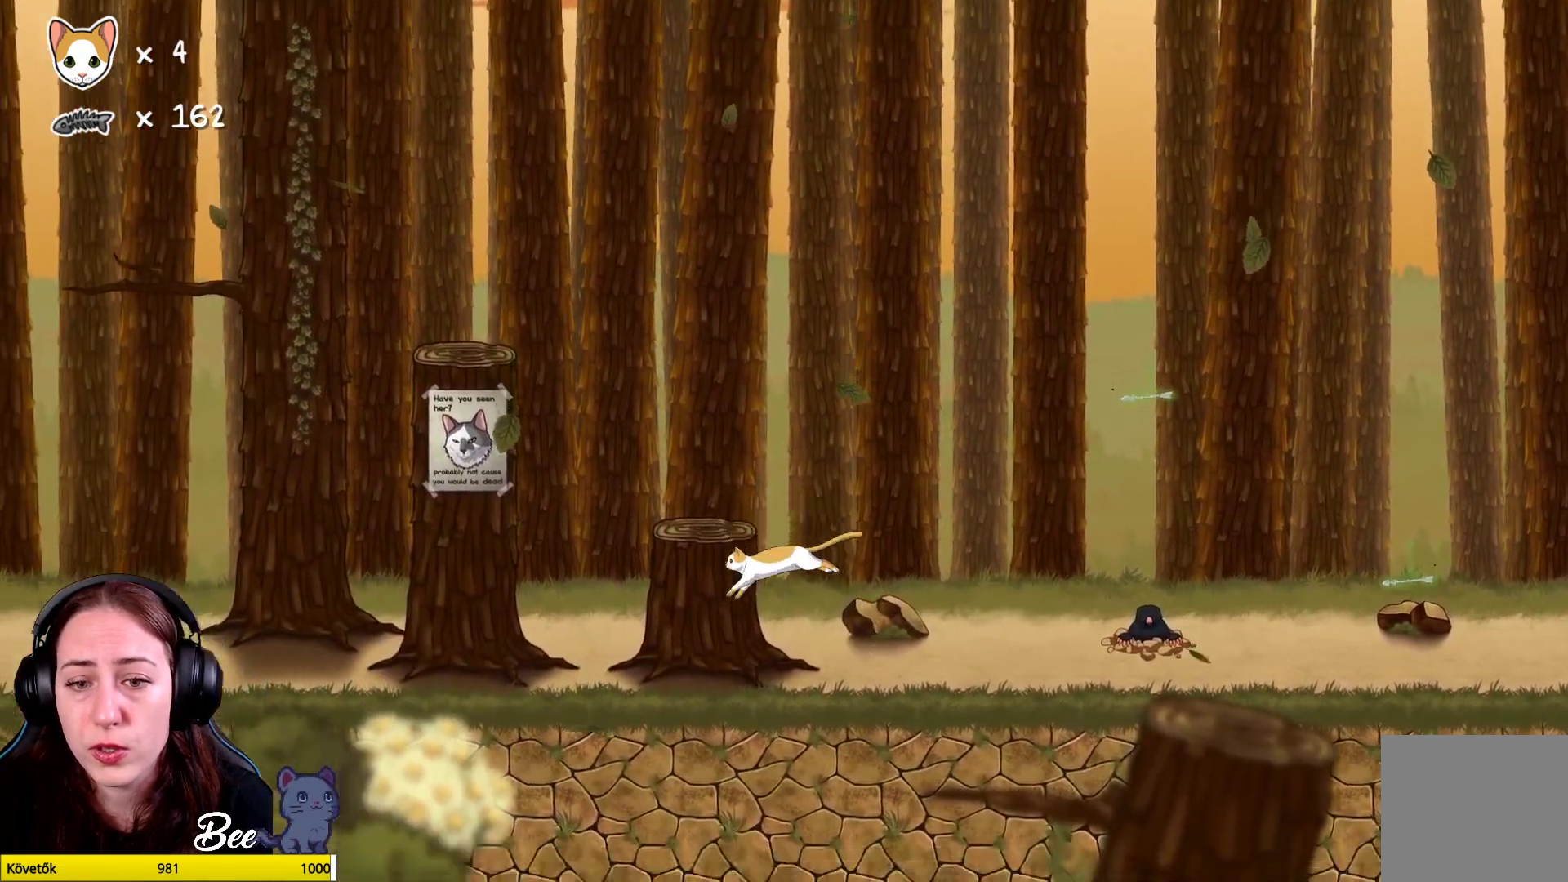
{"buttons": ["A"], "left_stick": "up-left", "right_stick": "center", "events": [[100, "A", "down"], [300, "left_stick", "up"], [417, "left_stick", "up-left"]]}
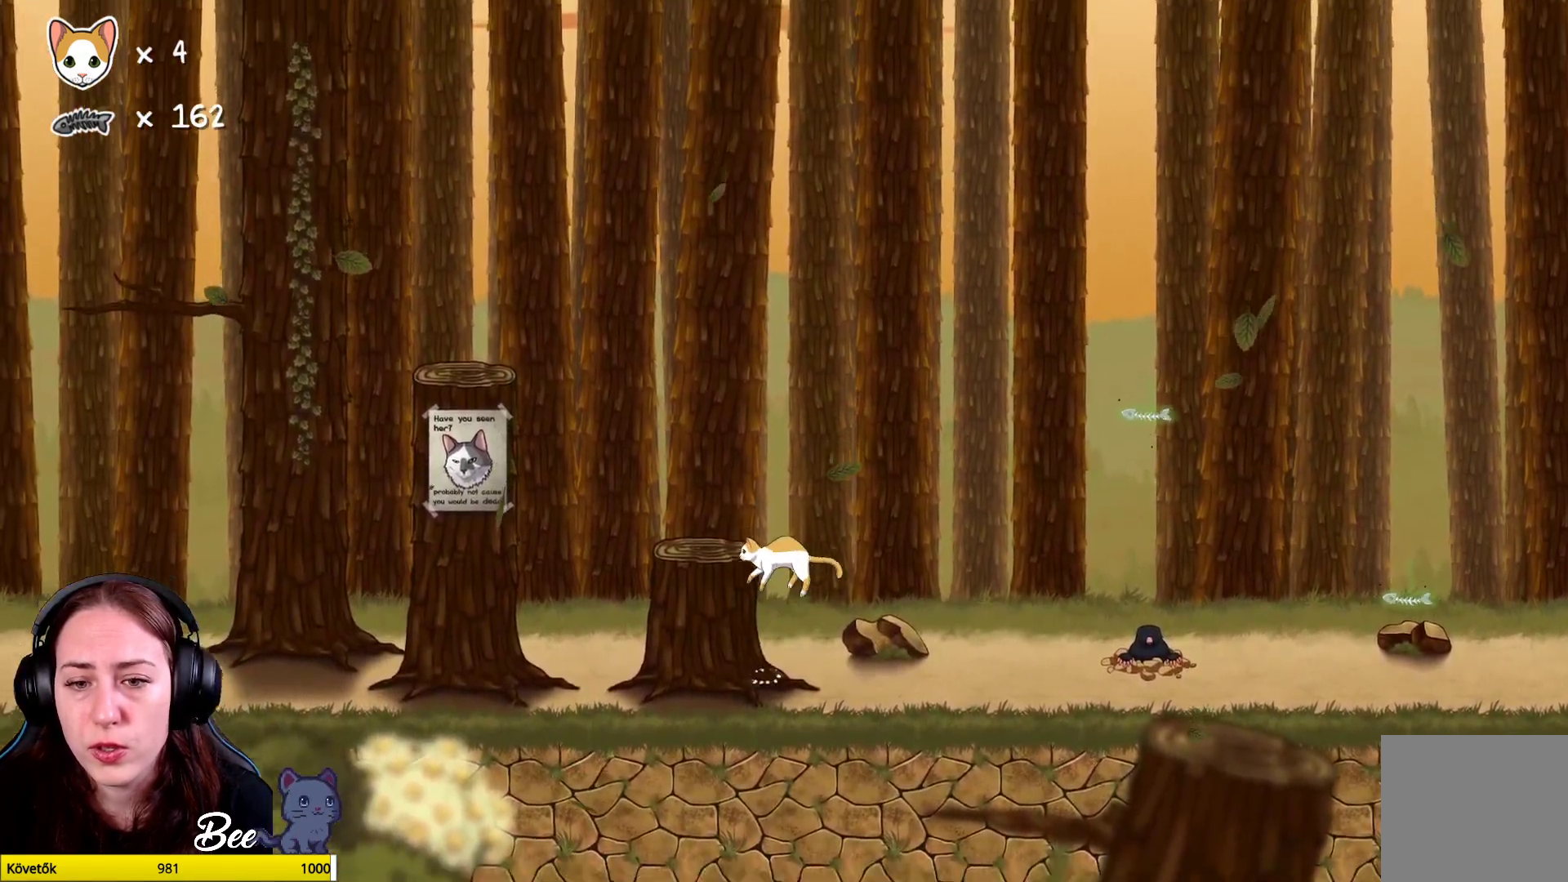
{"buttons": ["A"], "left_stick": "center", "right_stick": "center", "events": [[33, "A", "up"], [183, "left_stick", "center"], [400, "A", "down"]]}
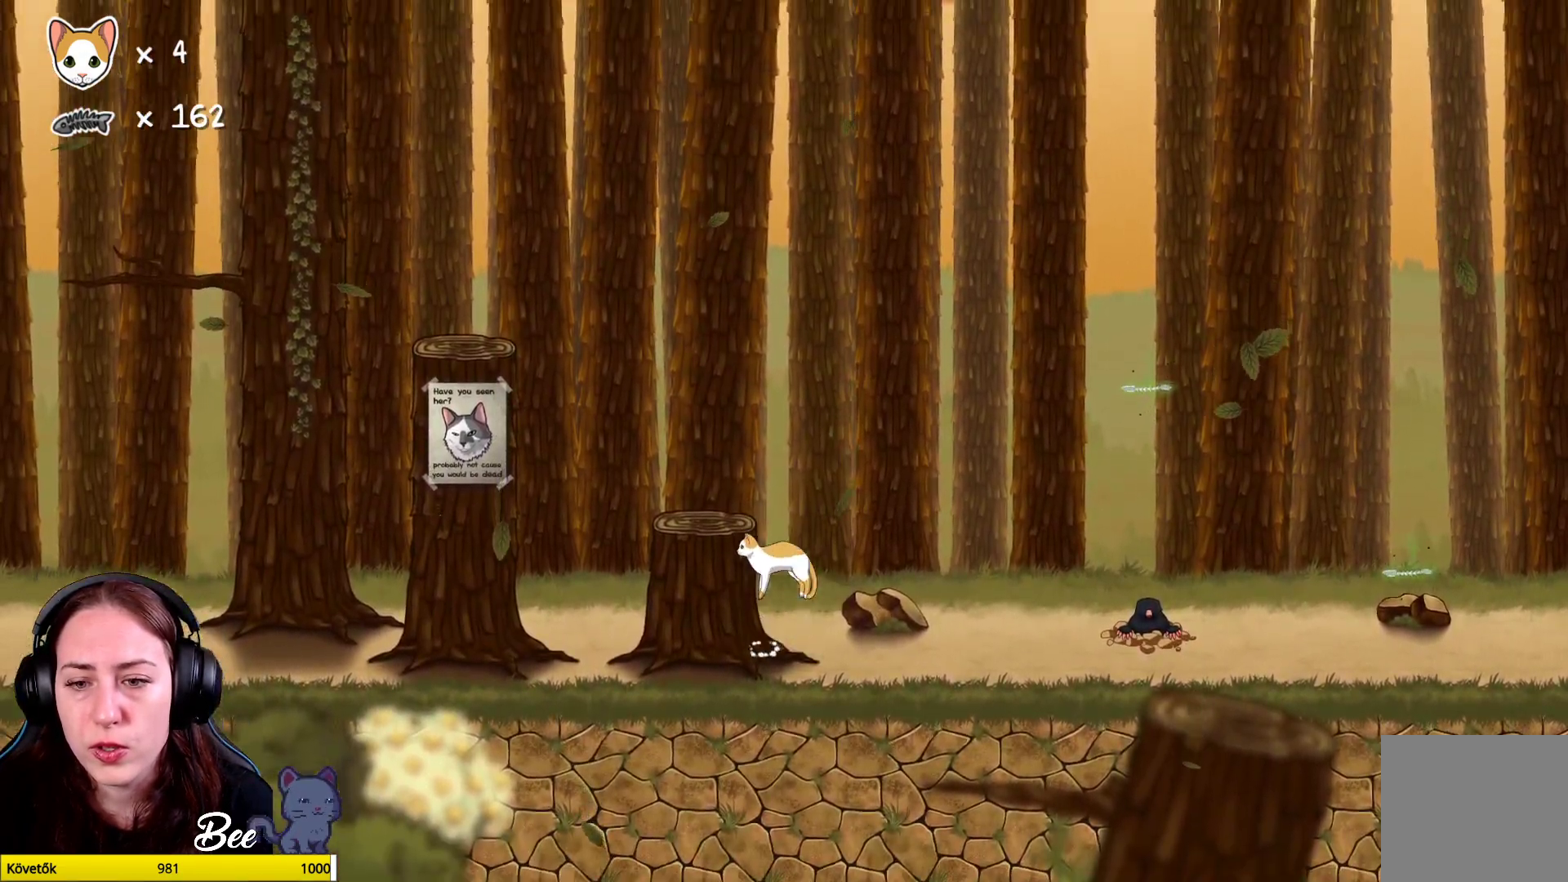
{"buttons": [], "left_stick": "left", "right_stick": "center", "events": [[67, "A", "up"], [133, "A", "down"], [200, "left_stick", "left"], [283, "A", "up"]]}